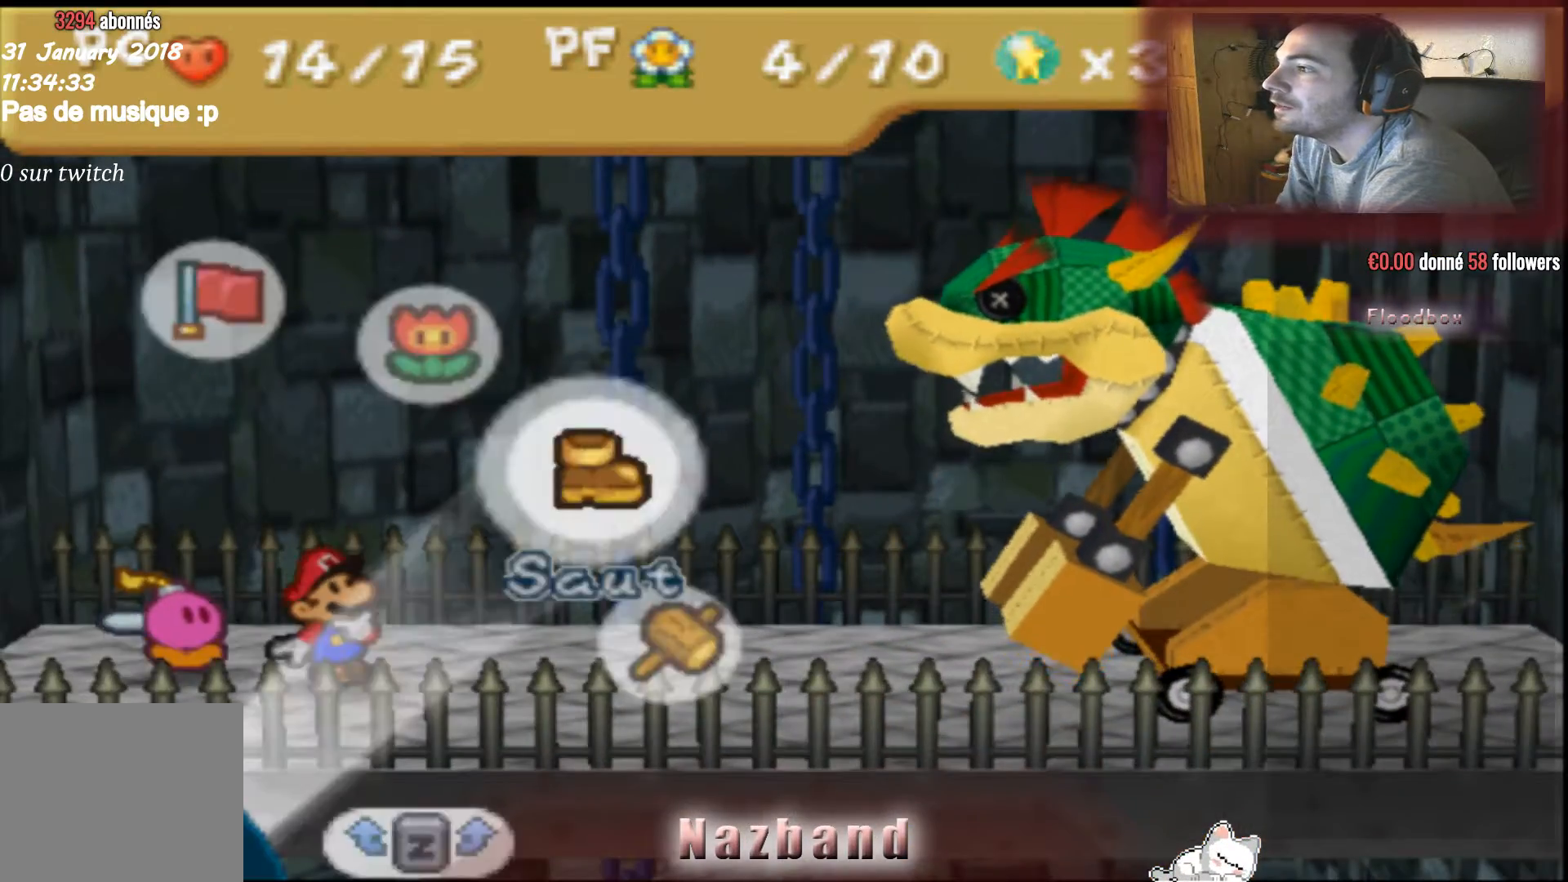
Gameplay with a controller (PlayStation layout); each line is a JSON object with the inputs held at the frame after it. "events" lists button and stick changes between this image and that frame as [ms after this image, input, new state], when the widget could be followed in between.
{"buttons": [], "left_stick": "center", "right_stick": "center", "events": []}
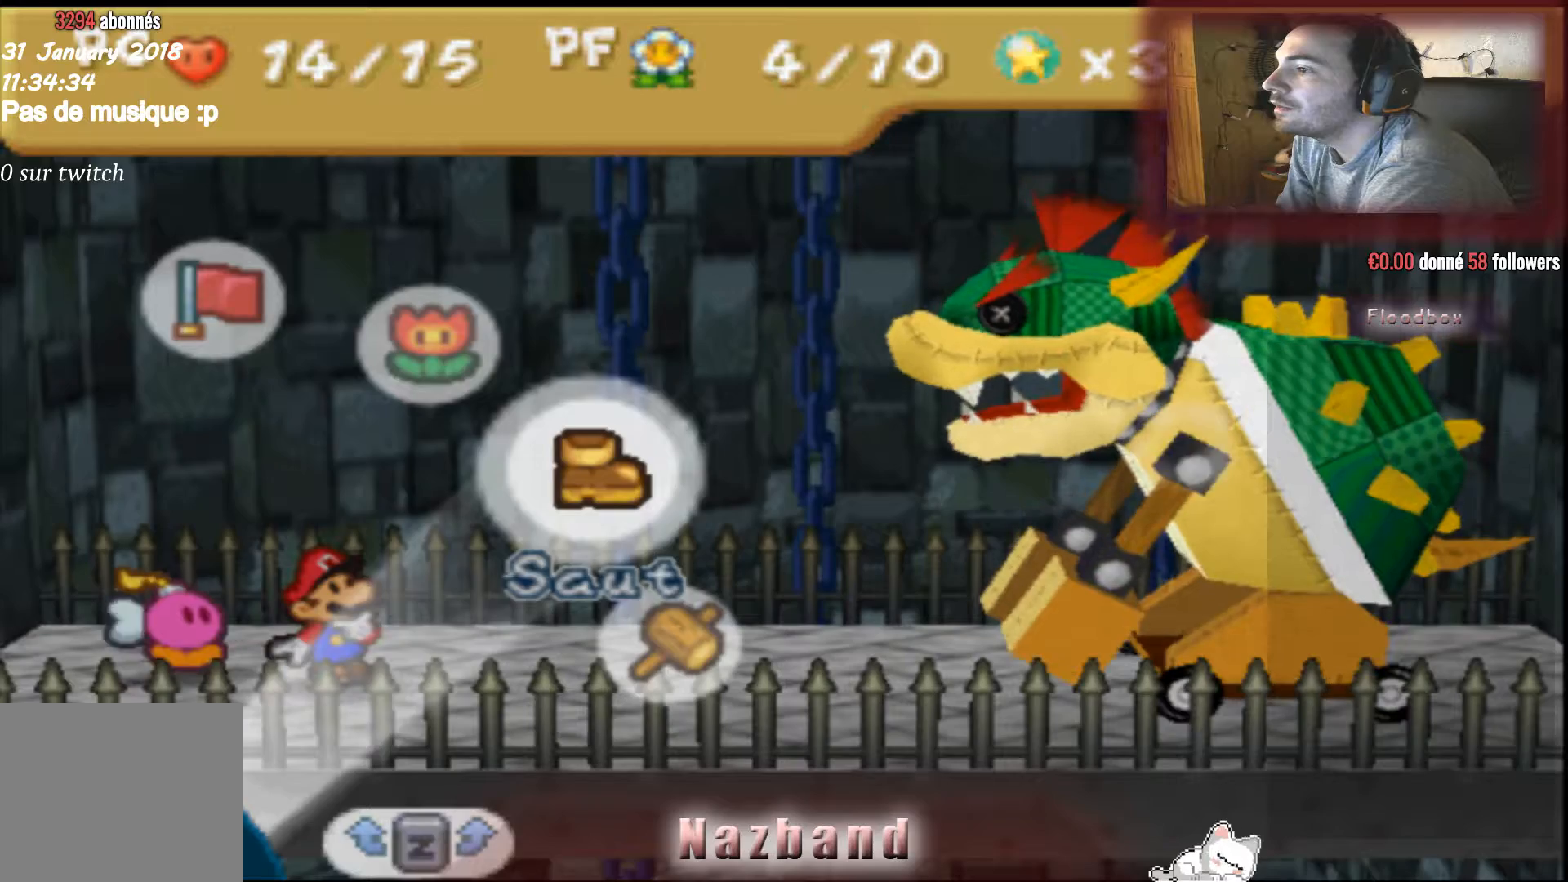
{"buttons": ["CROSS"], "left_stick": "center", "right_stick": "center", "events": [[100, "left_stick", "right"], [234, "left_stick", "center"], [367, "CROSS", "down"]]}
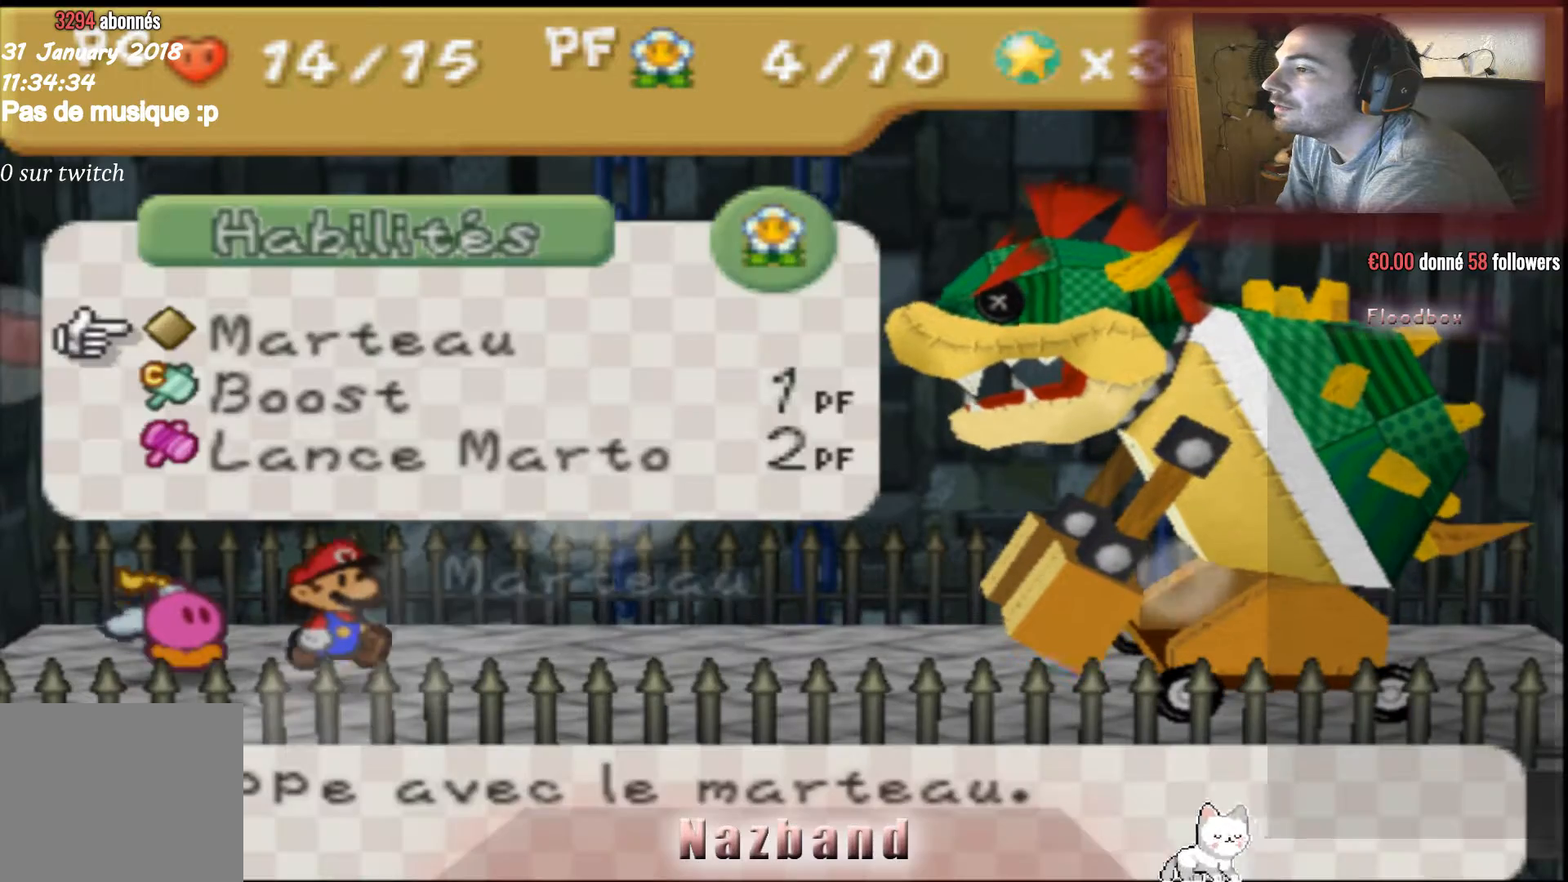
{"buttons": [], "left_stick": "center", "right_stick": "center", "events": [[33, "CROSS", "up"]]}
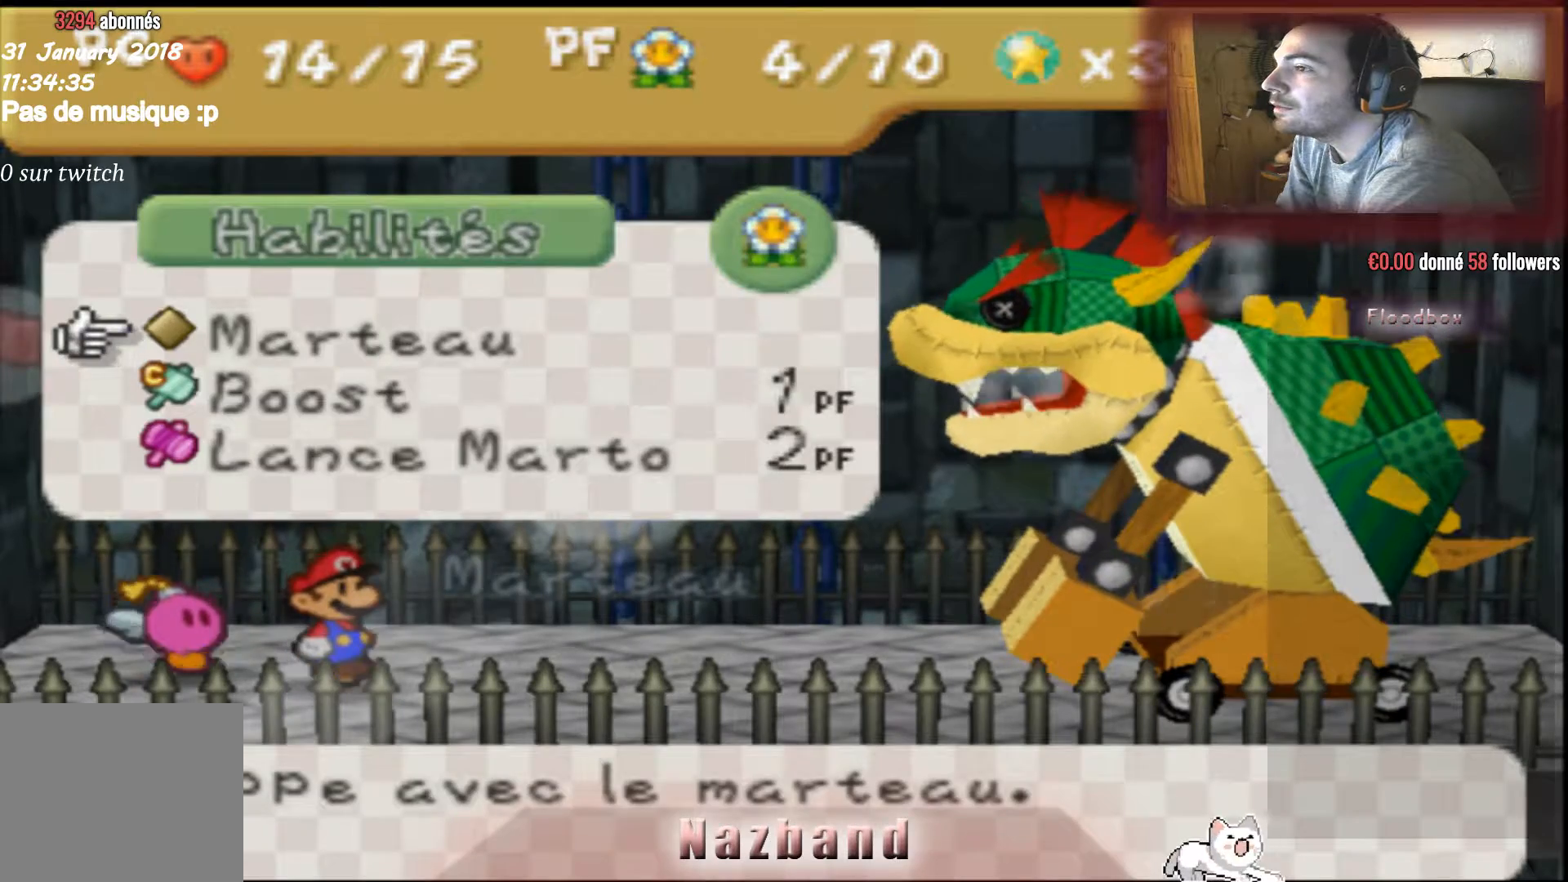
{"buttons": [], "left_stick": "center", "right_stick": "center", "events": []}
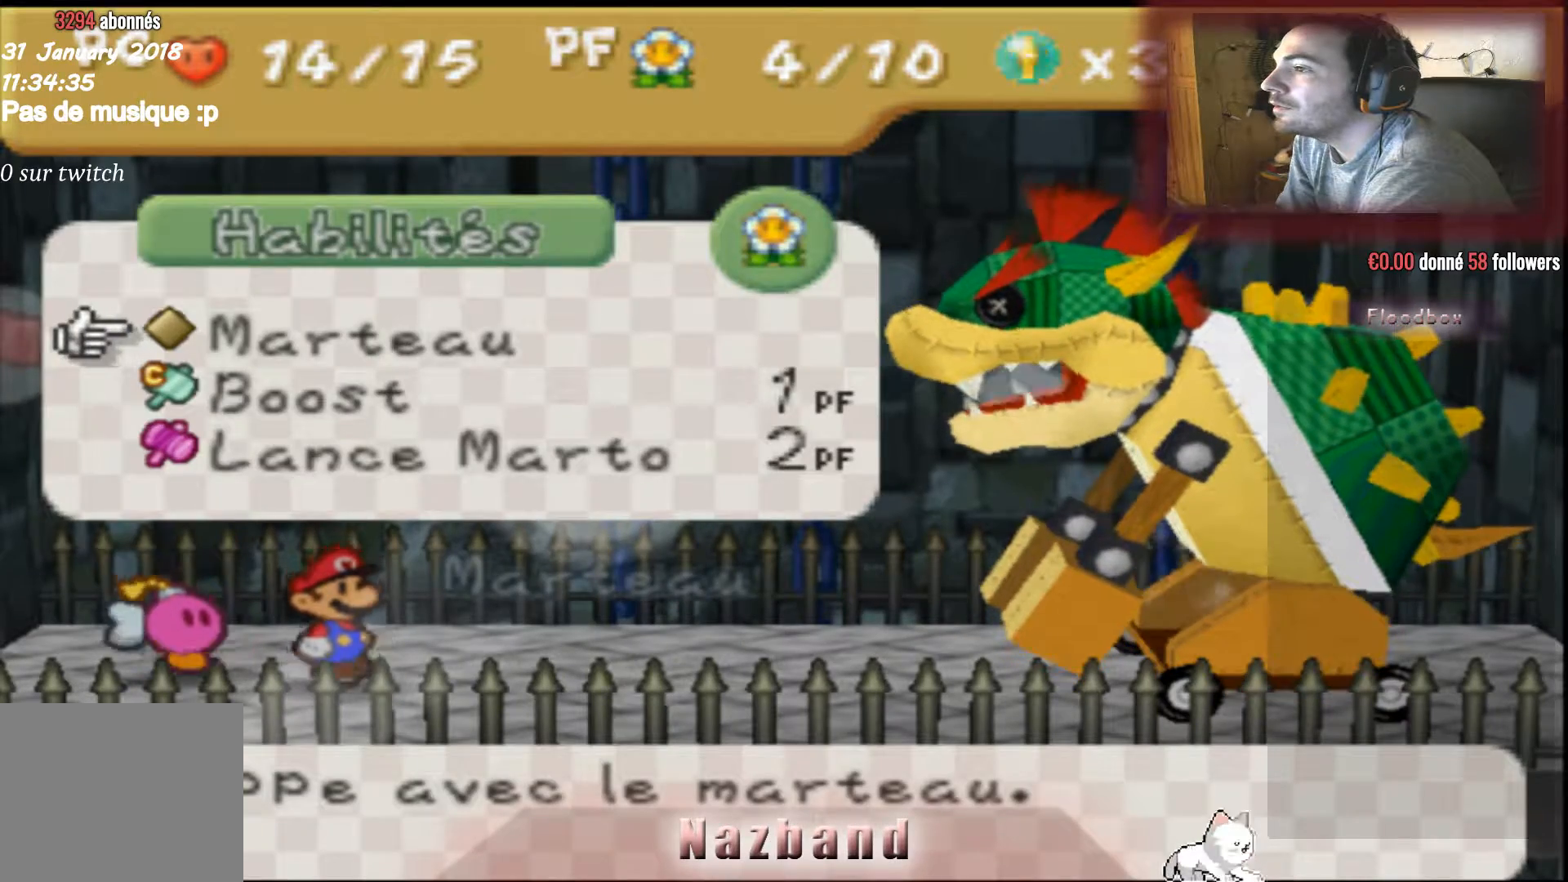
{"buttons": ["CROSS"], "left_stick": "center", "right_stick": "center", "events": [[401, "CROSS", "down"]]}
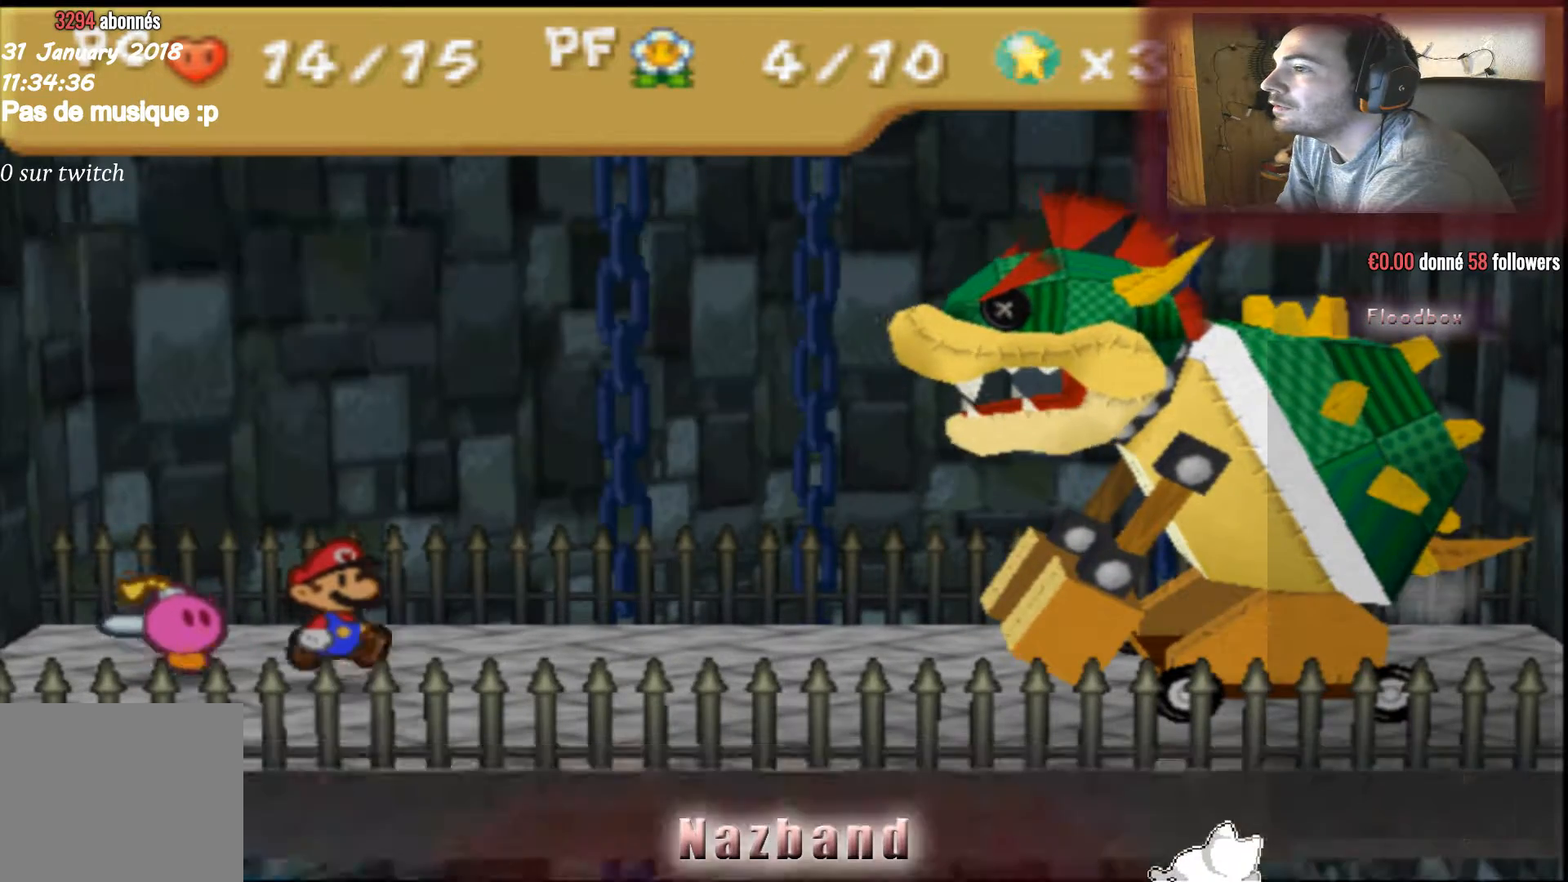
{"buttons": [], "left_stick": "center", "right_stick": "center", "events": [[33, "CROSS", "up"]]}
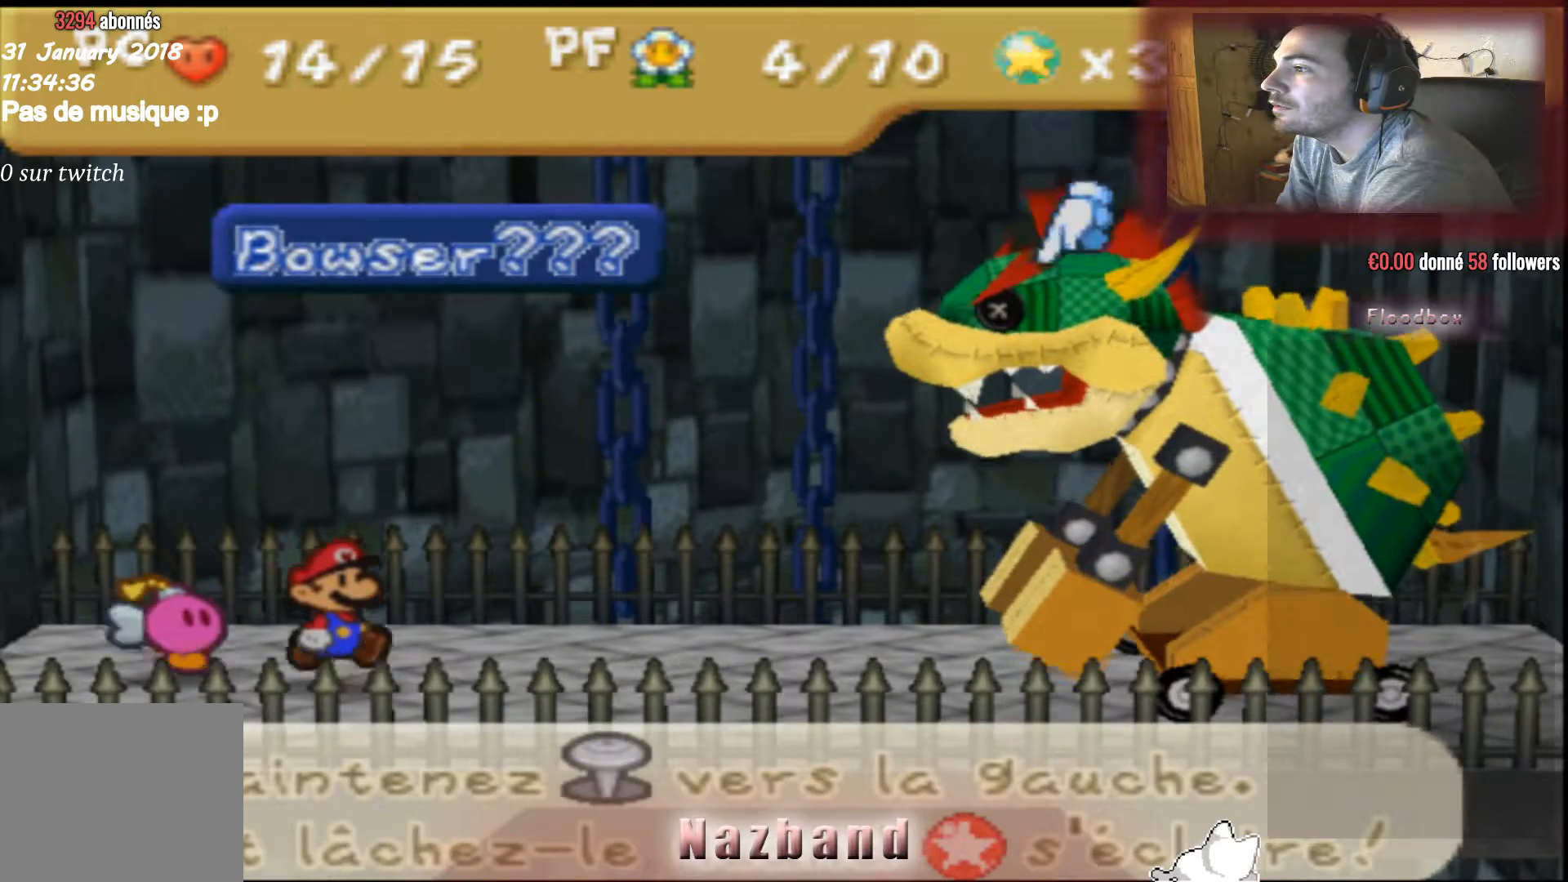
{"buttons": [], "left_stick": "center", "right_stick": "center", "events": [[367, "CROSS", "down"], [467, "CROSS", "up"]]}
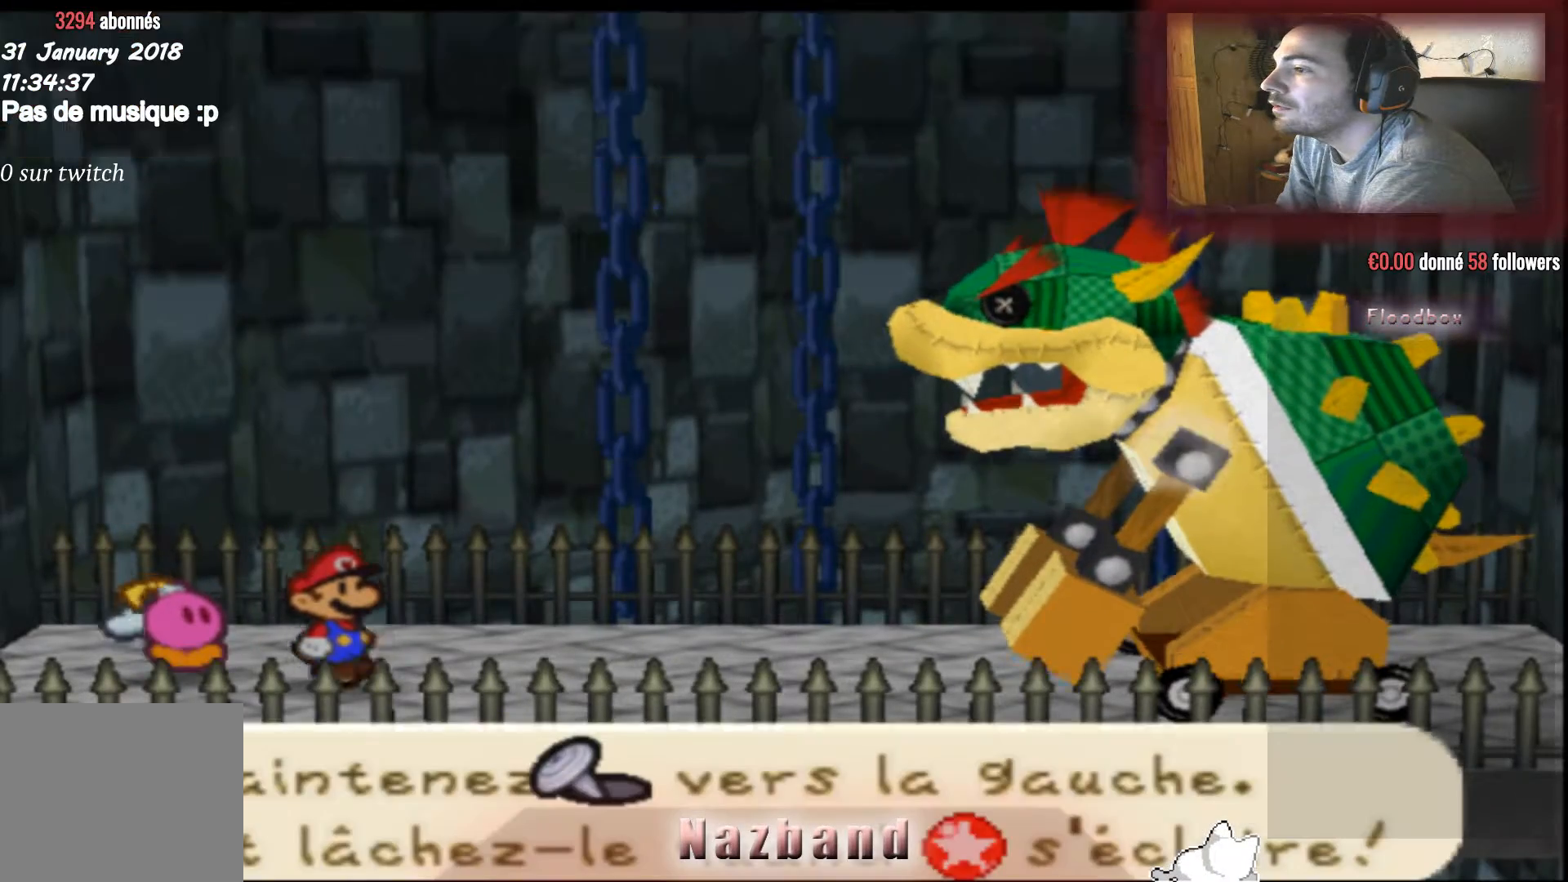
{"buttons": [], "left_stick": "left", "right_stick": "center", "events": [[67, "left_stick", "left"]]}
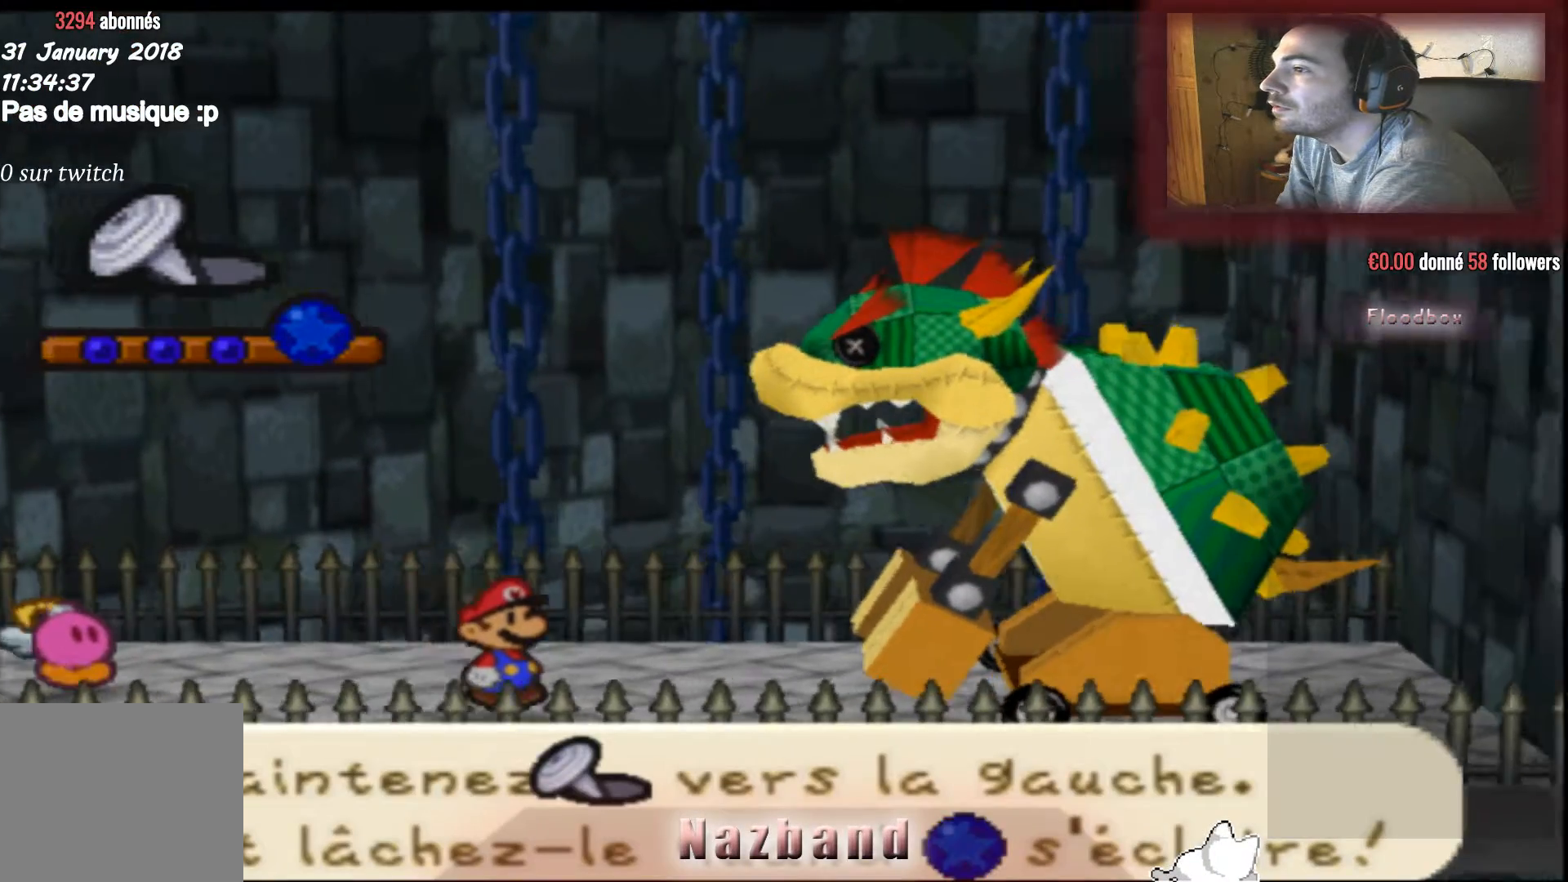
{"buttons": [], "left_stick": "left", "right_stick": "center", "events": []}
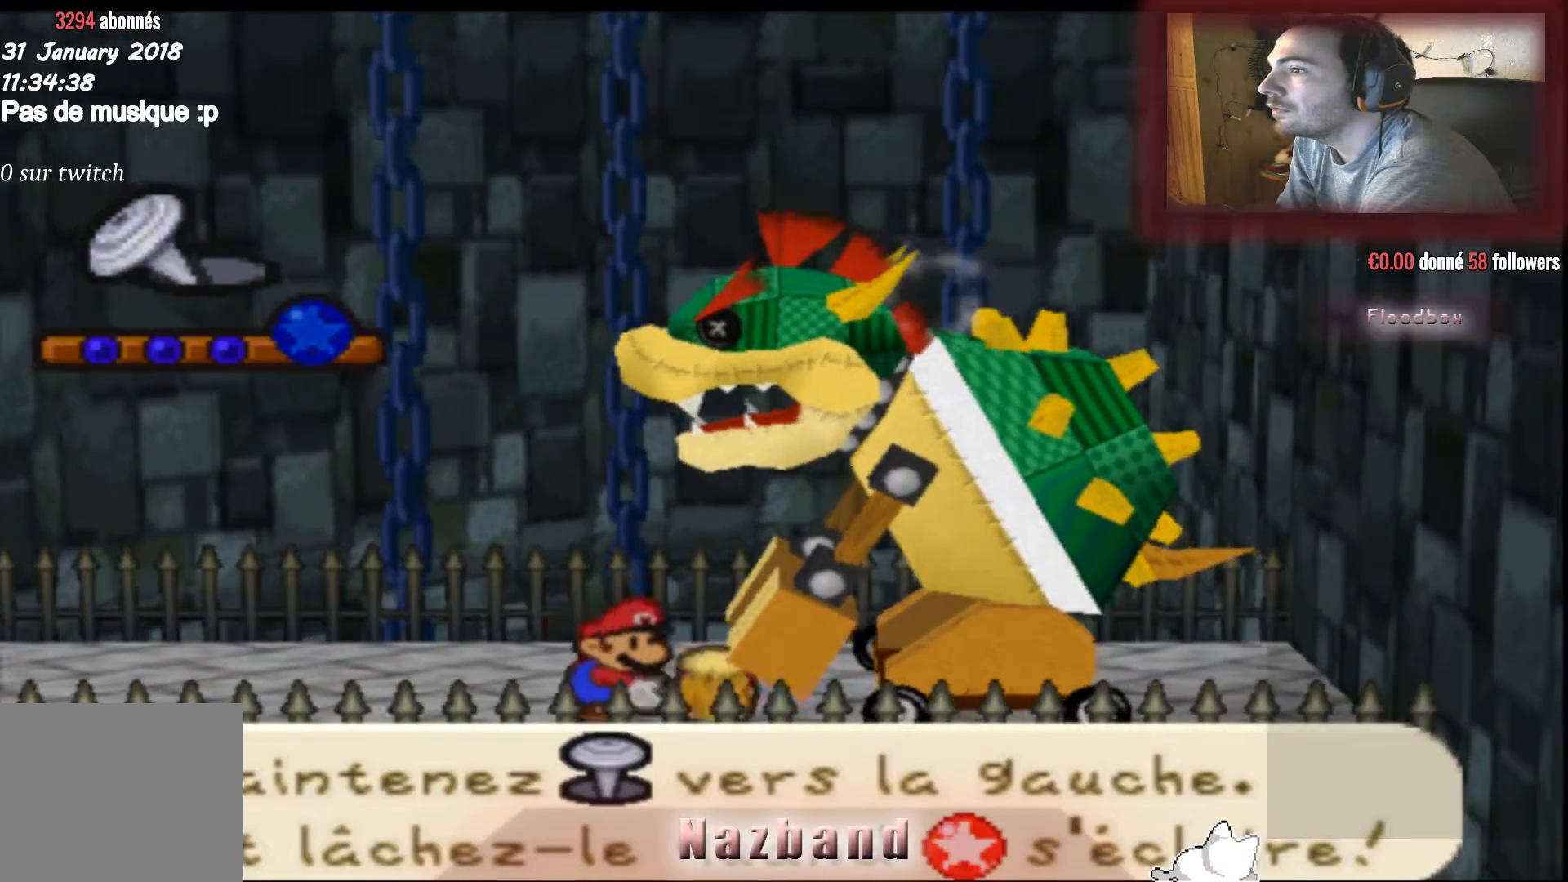
{"buttons": [], "left_stick": "left", "right_stick": "center", "events": []}
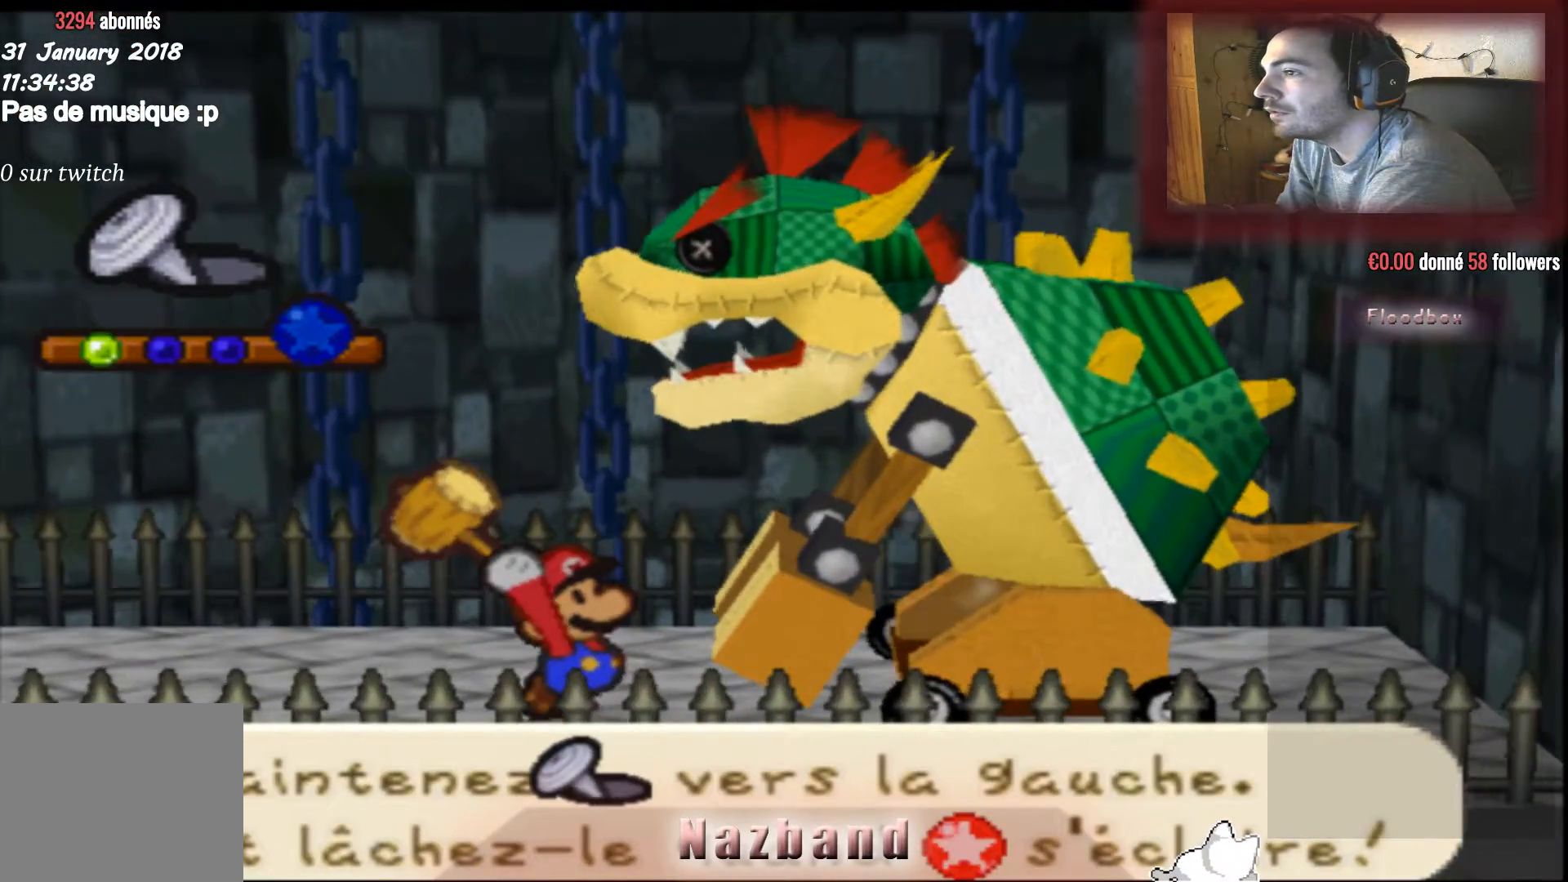
{"buttons": [], "left_stick": "left", "right_stick": "center", "events": []}
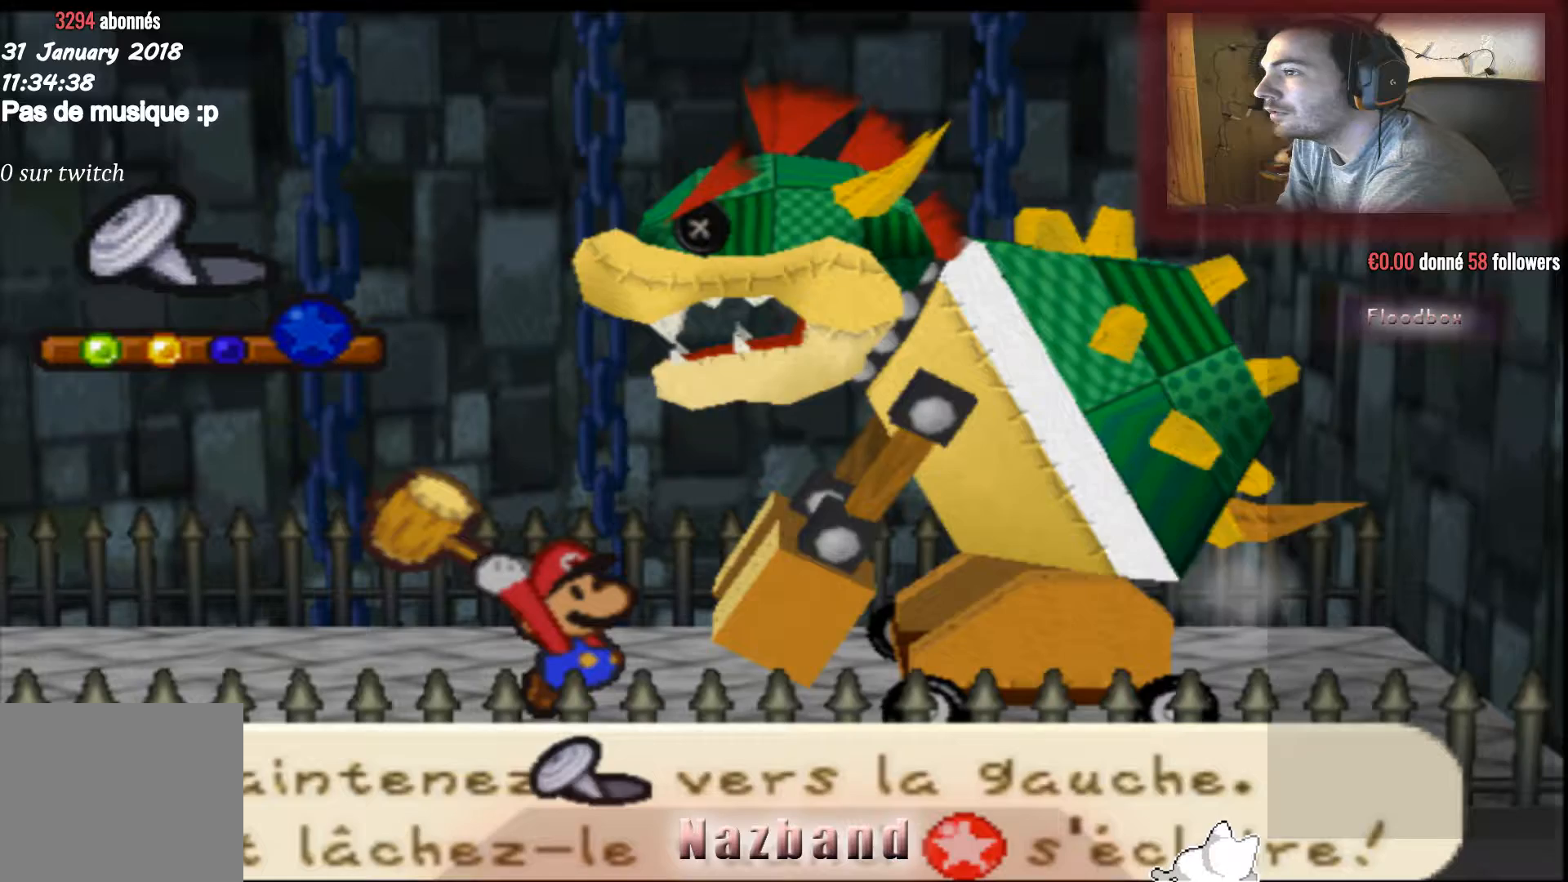
{"buttons": [], "left_stick": "left", "right_stick": "center", "events": []}
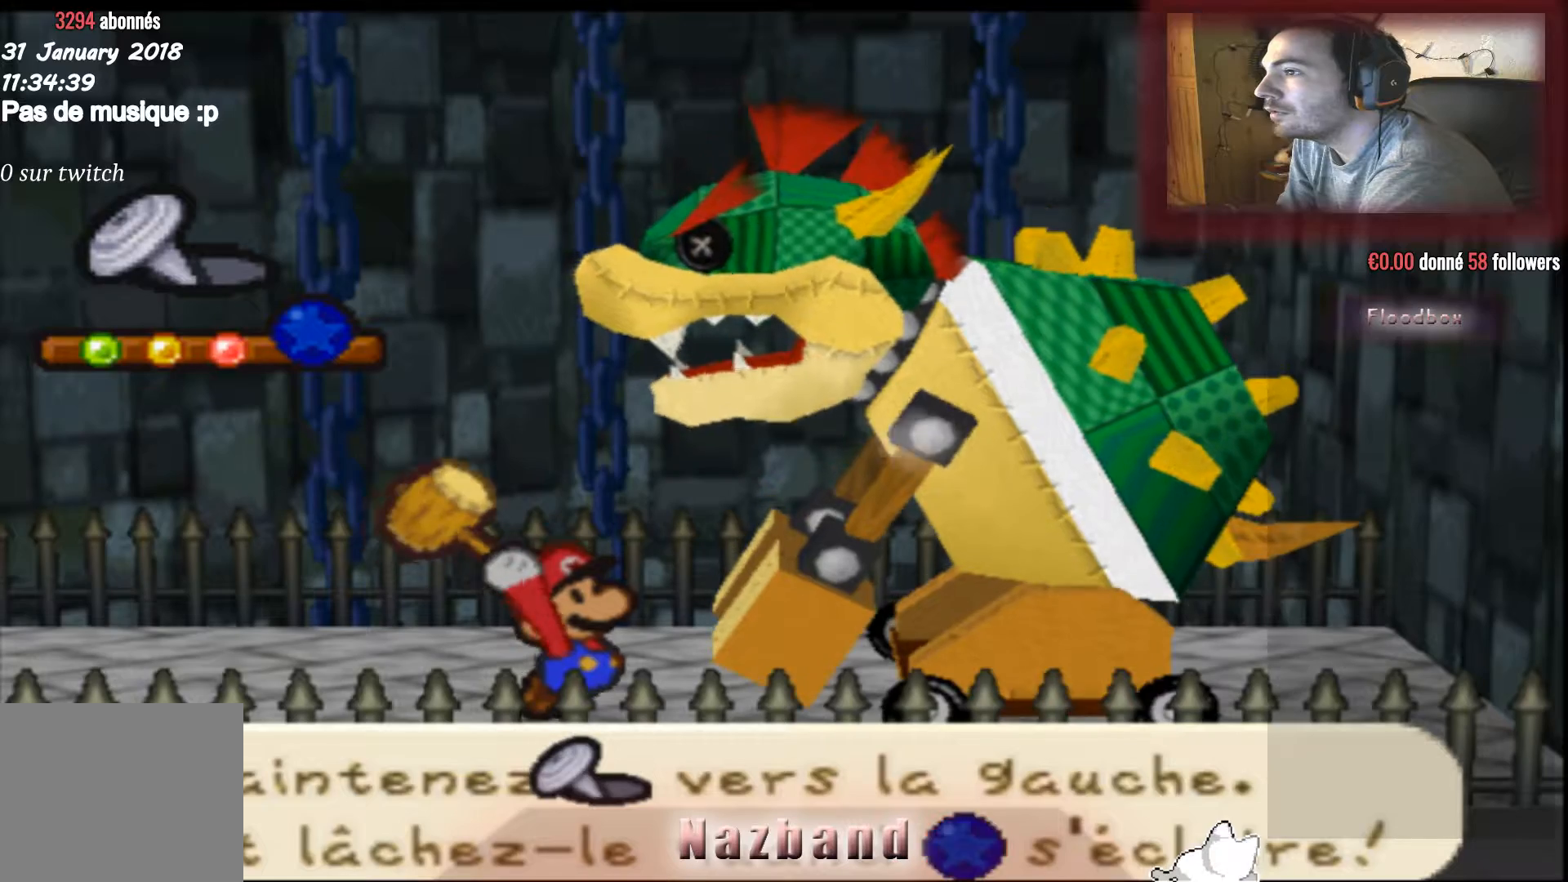
{"buttons": [], "left_stick": "center", "right_stick": "center", "events": [[501, "left_stick", "center"]]}
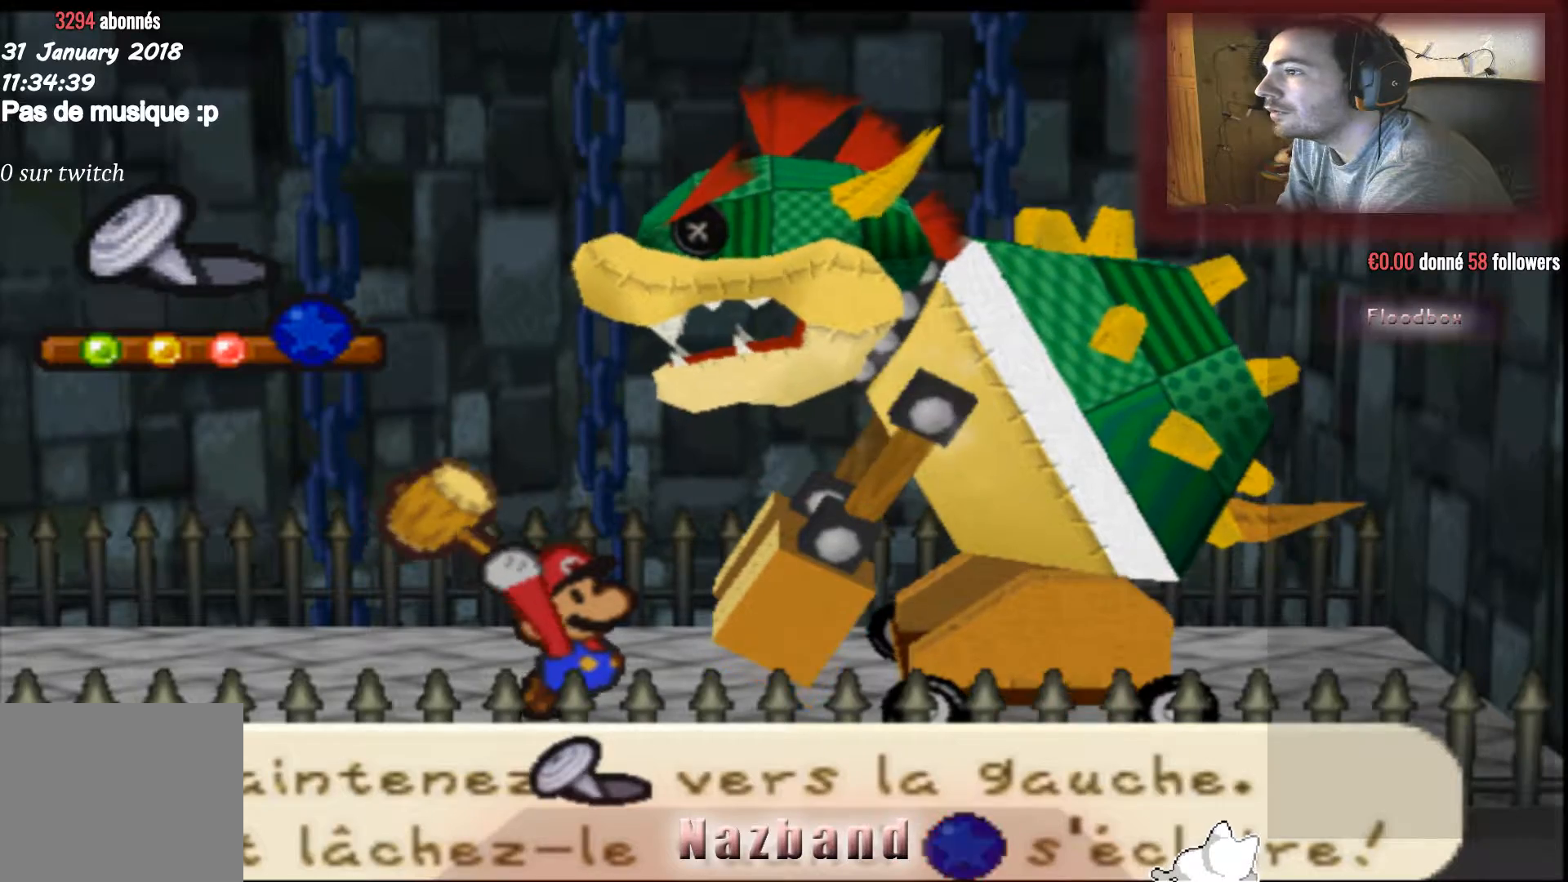
{"buttons": [], "left_stick": "center", "right_stick": "center", "events": []}
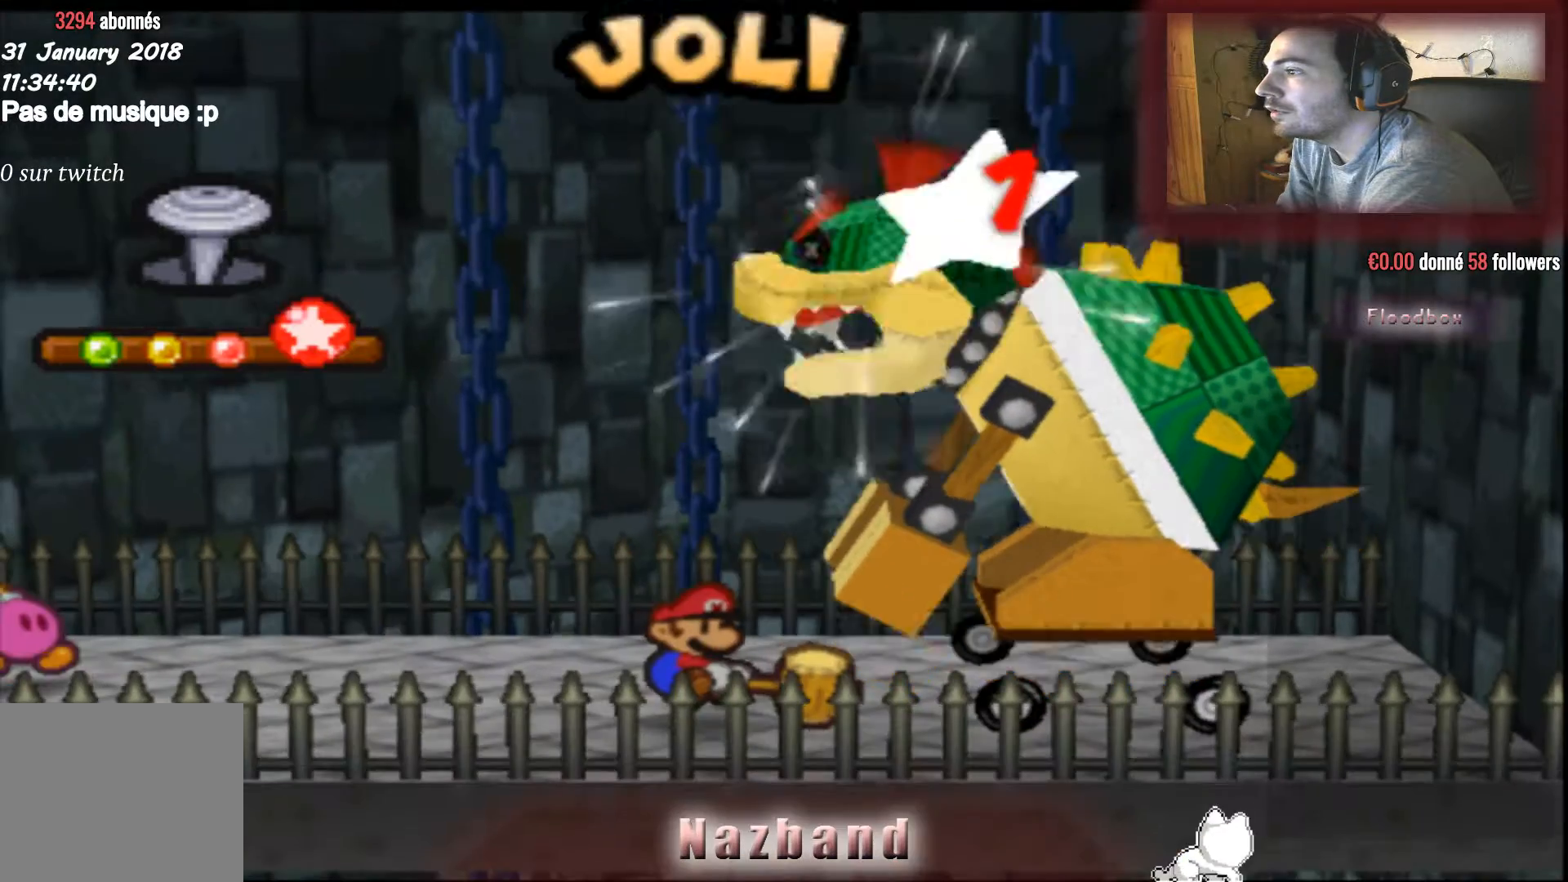
{"buttons": [], "left_stick": "center", "right_stick": "center", "events": []}
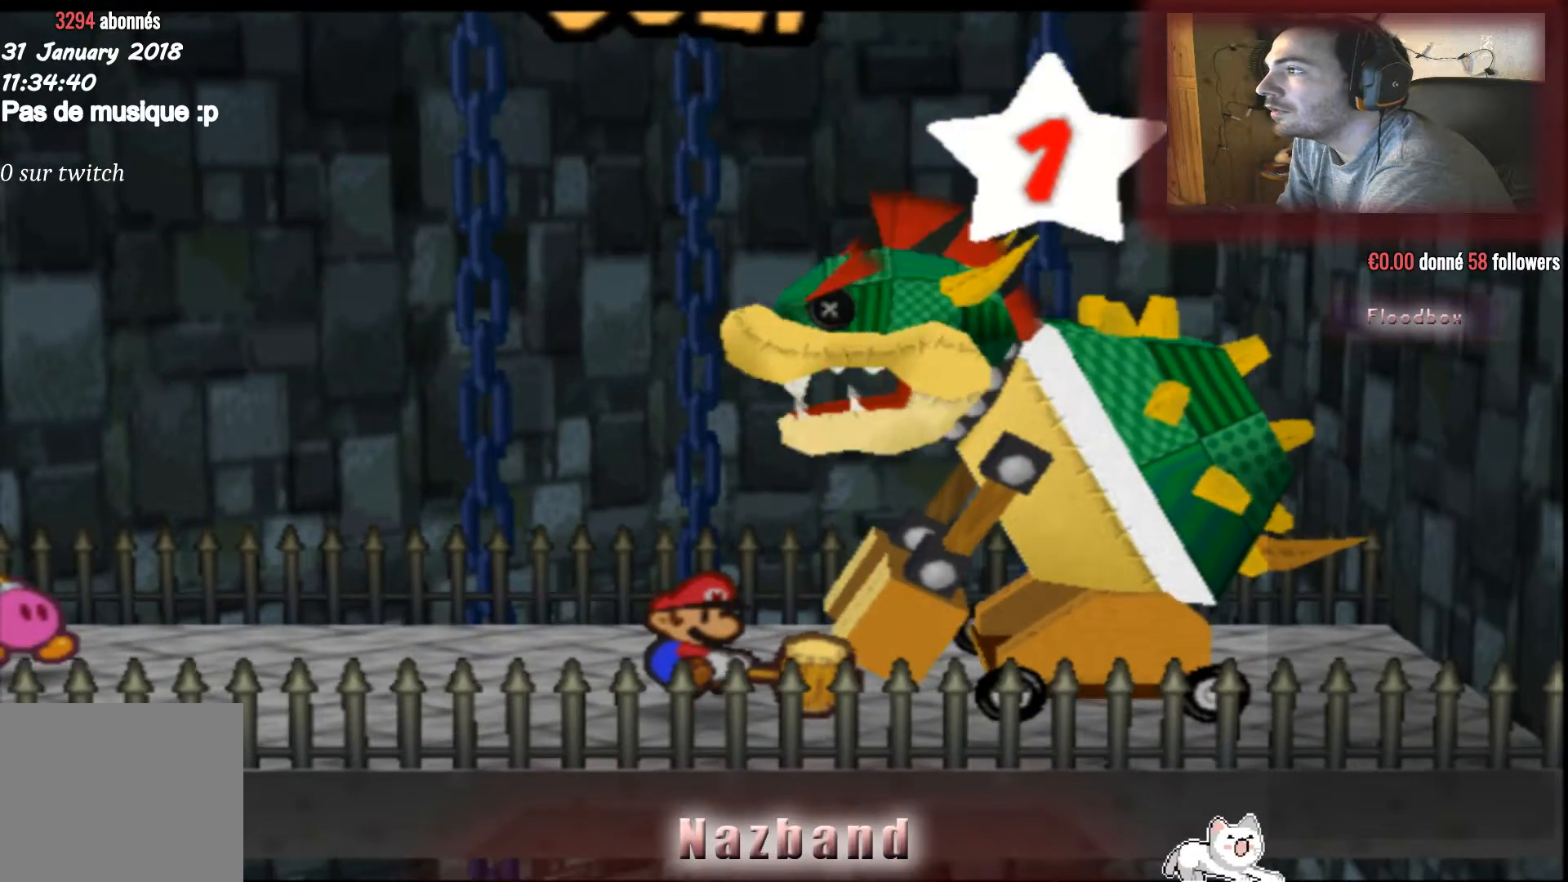
{"buttons": [], "left_stick": "center", "right_stick": "center", "events": []}
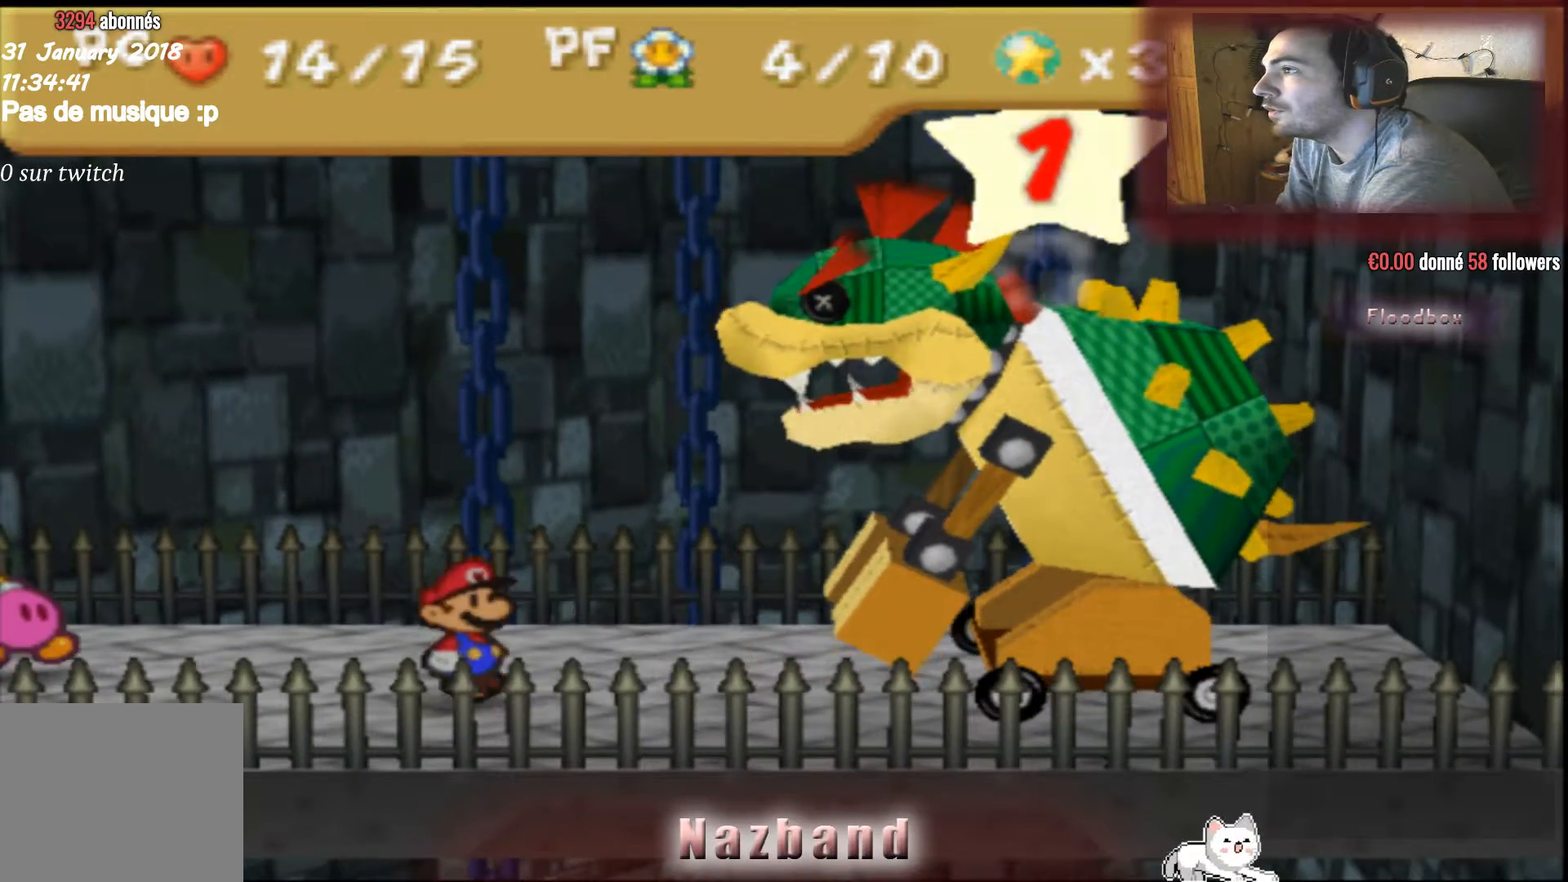
{"buttons": [], "left_stick": "center", "right_stick": "center", "events": []}
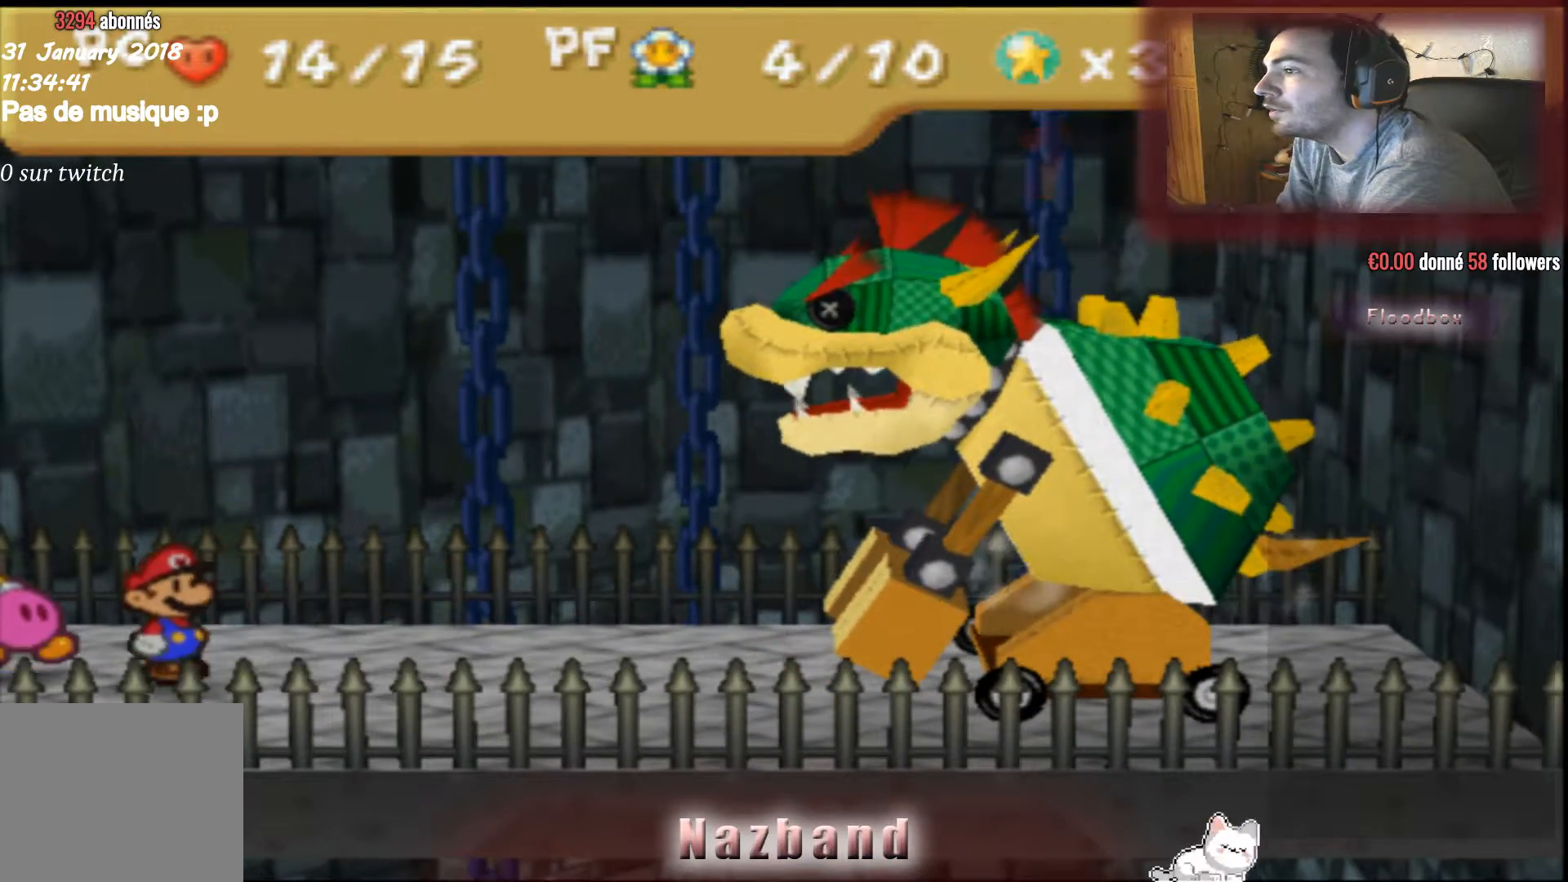
{"buttons": [], "left_stick": "center", "right_stick": "center", "events": []}
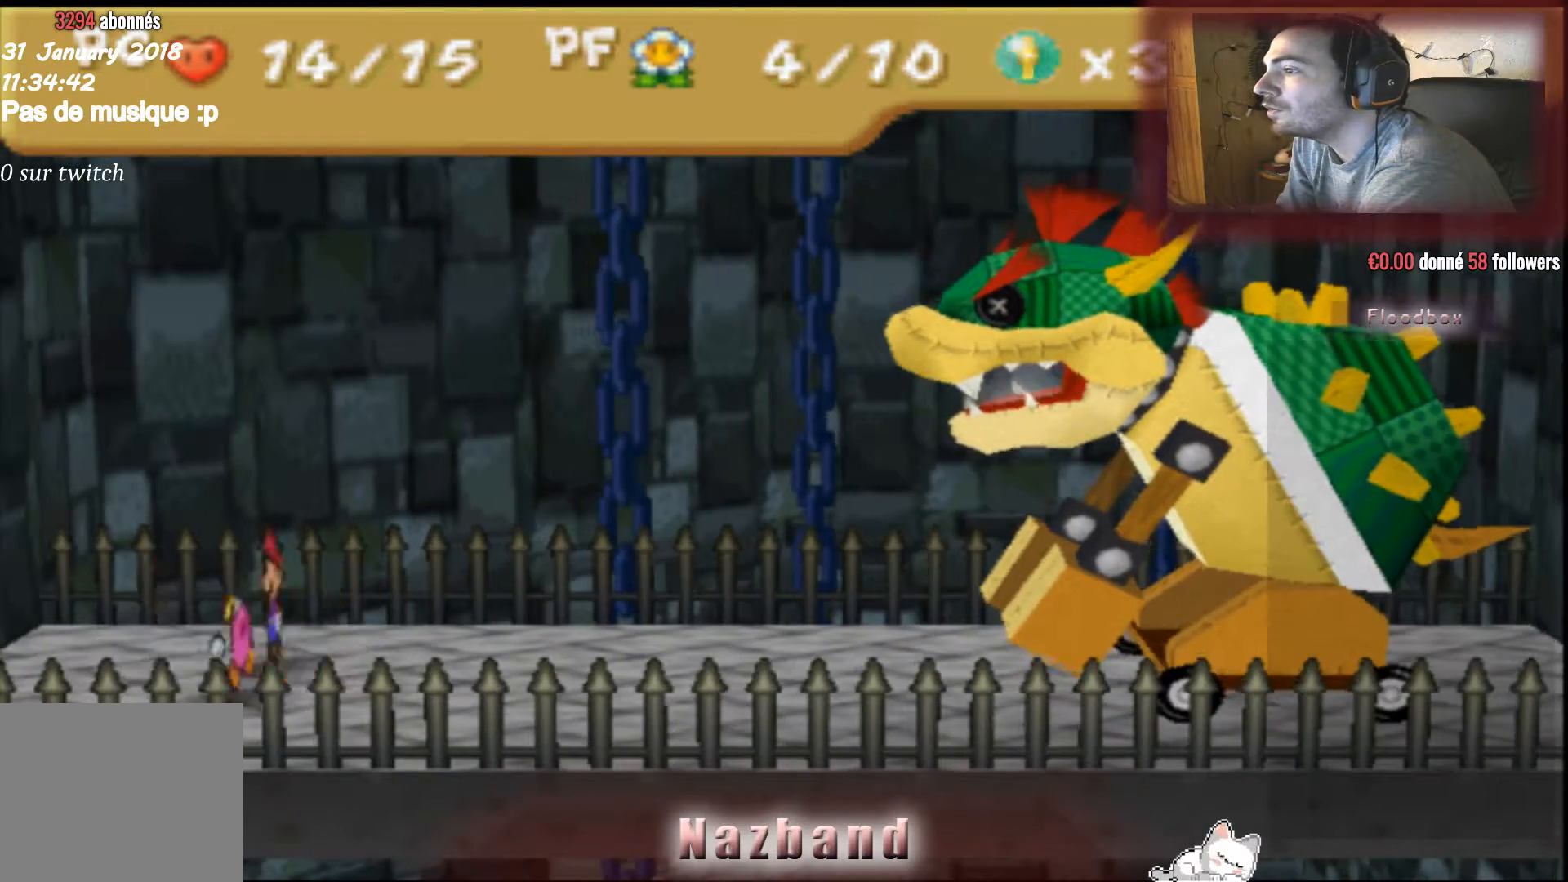
{"buttons": [], "left_stick": "center", "right_stick": "center", "events": []}
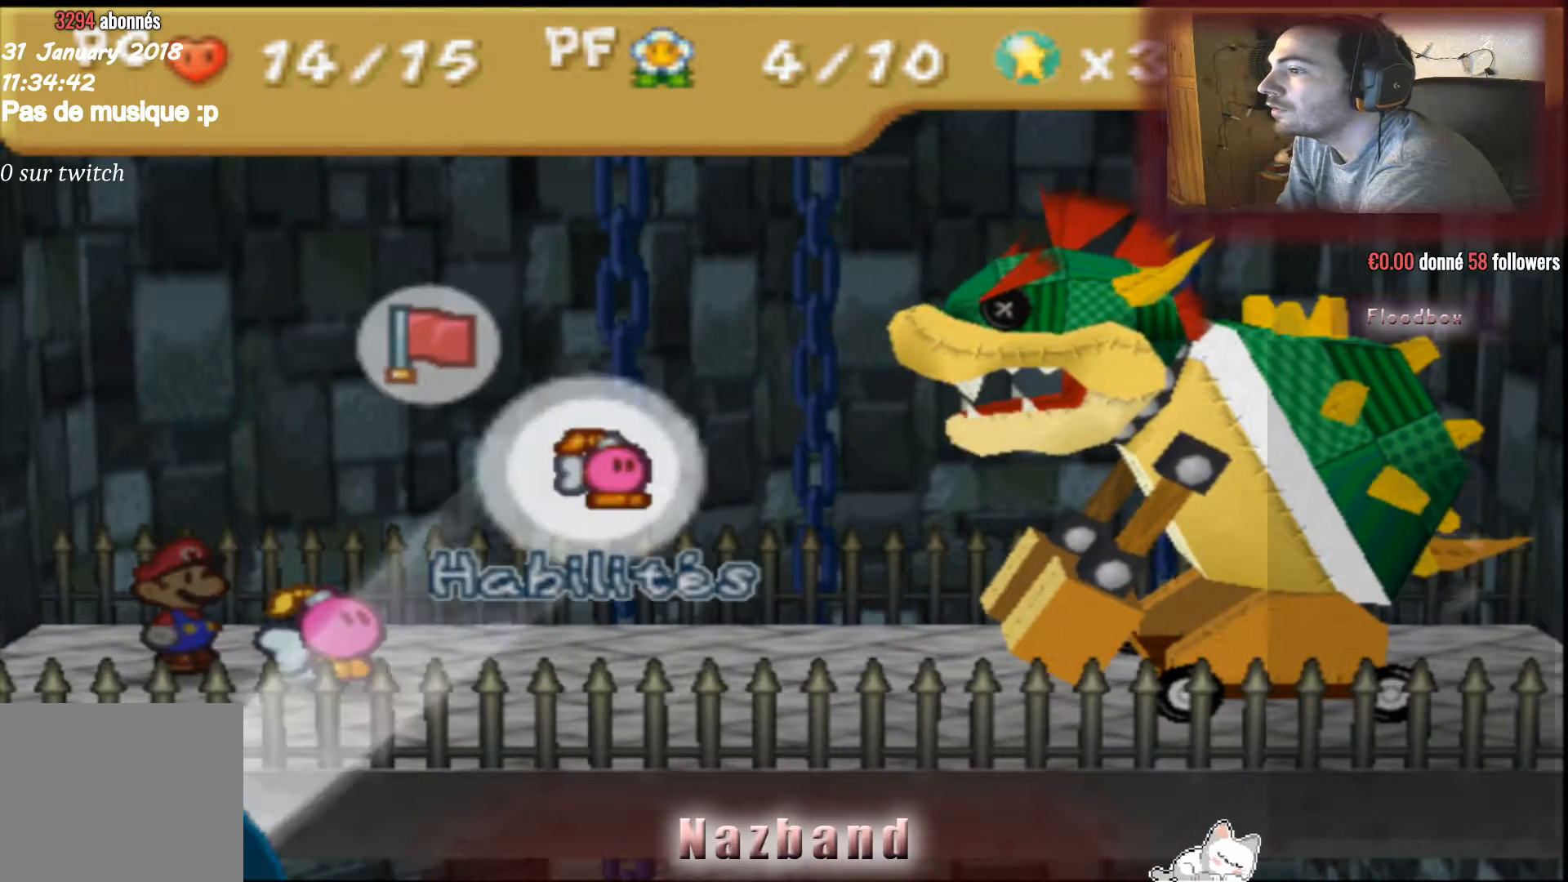
{"buttons": [], "left_stick": "center", "right_stick": "center", "events": [[367, "CROSS", "down"], [501, "CROSS", "up"]]}
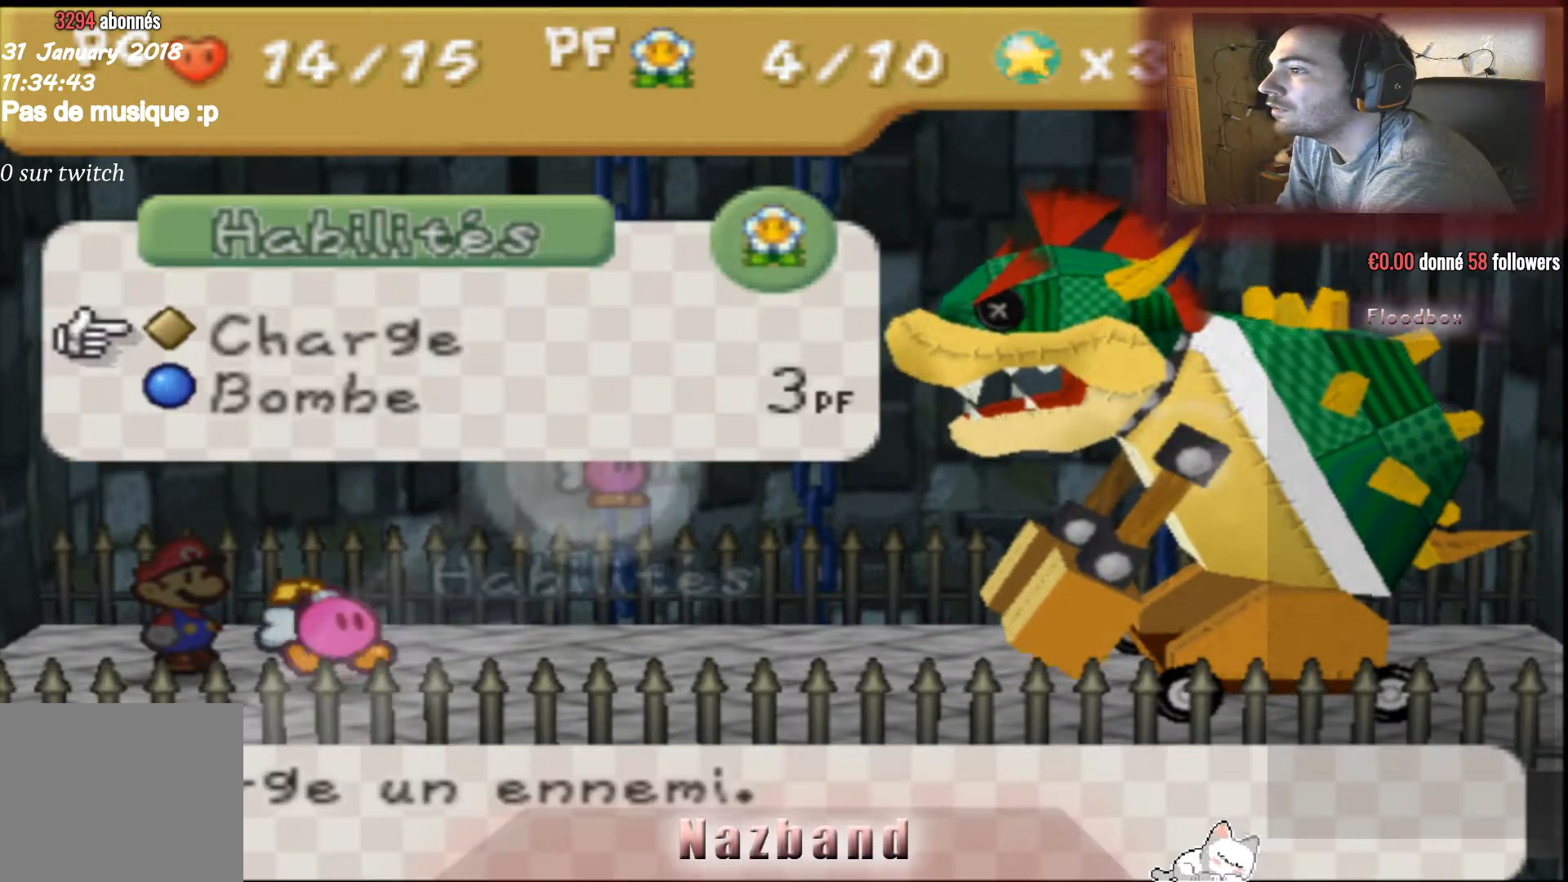
{"buttons": [], "left_stick": "center", "right_stick": "center", "events": [[200, "left_stick", "up"], [300, "left_stick", "center"]]}
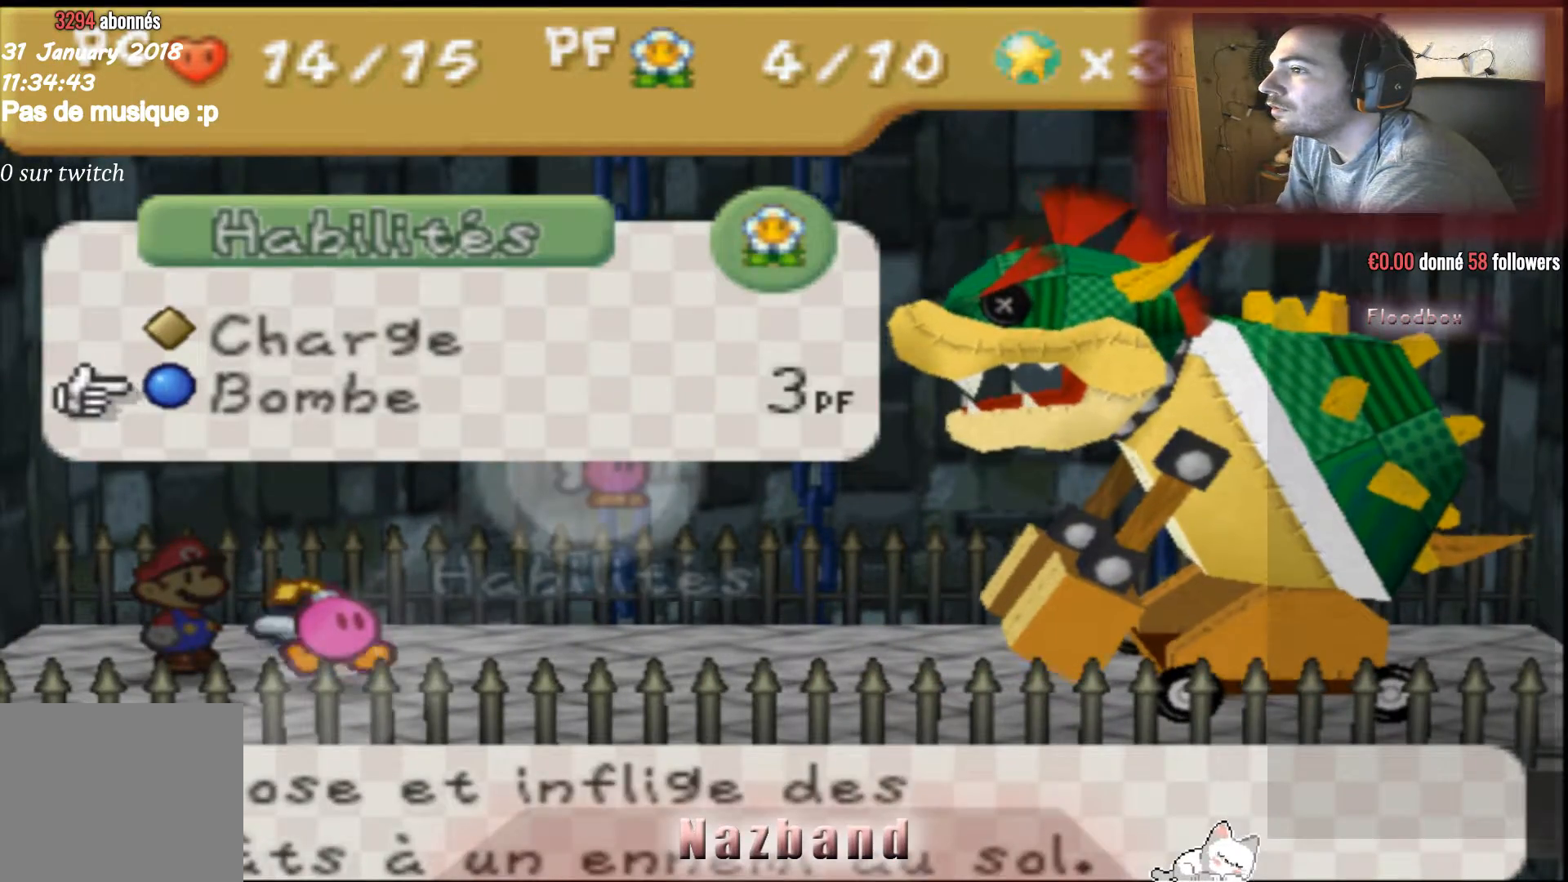
{"buttons": ["CROSS"], "left_stick": "center", "right_stick": "center", "events": [[133, "left_stick", "down"], [234, "left_stick", "center"], [400, "CROSS", "down"]]}
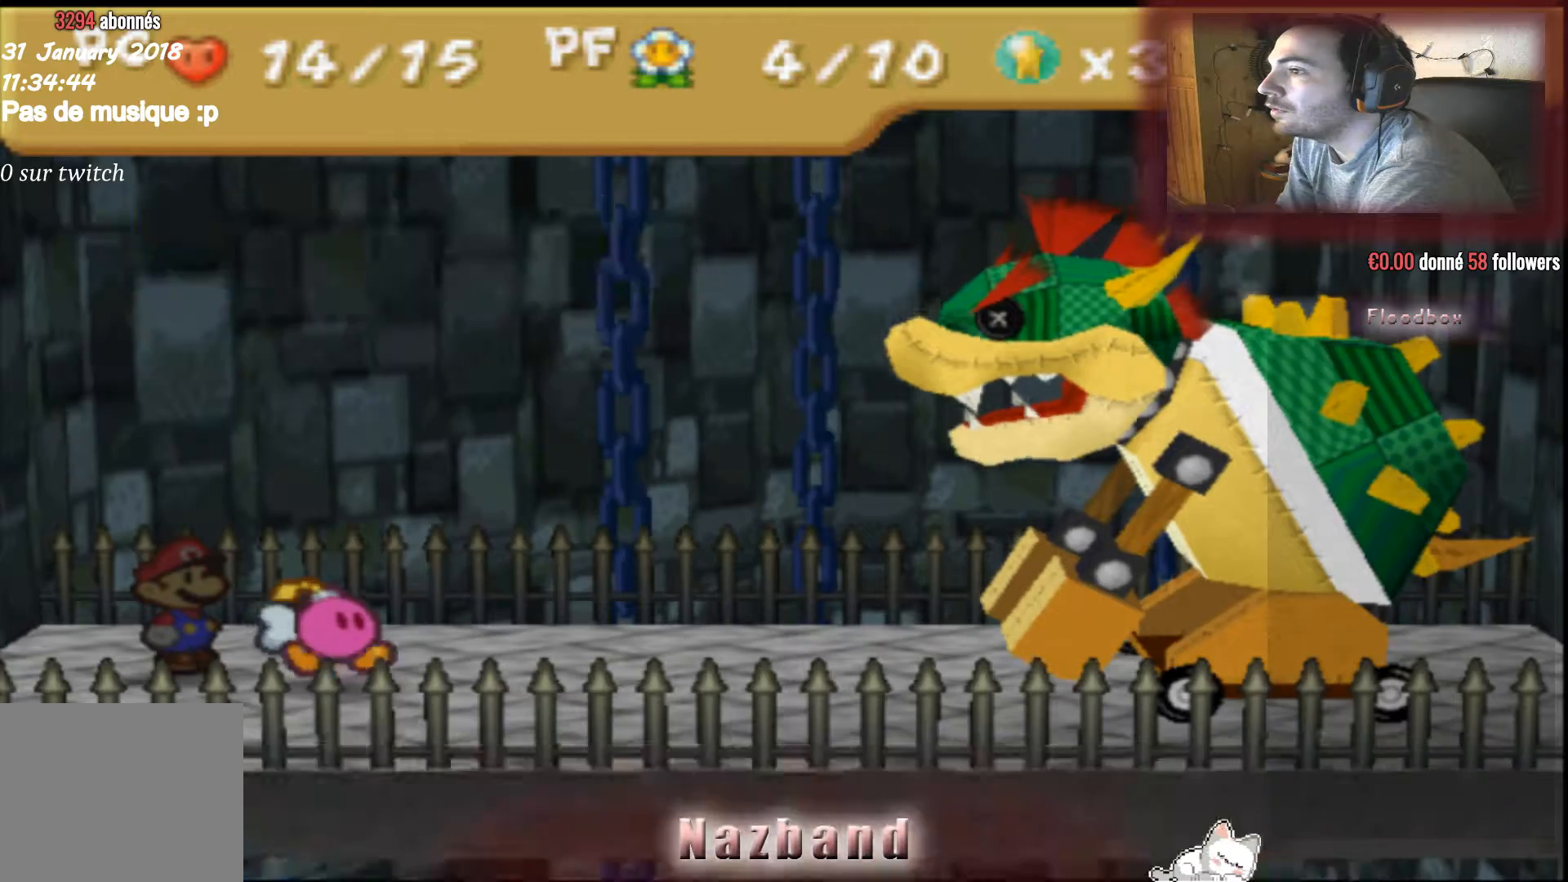
{"buttons": [], "left_stick": "center", "right_stick": "center", "events": [[34, "CROSS", "up"]]}
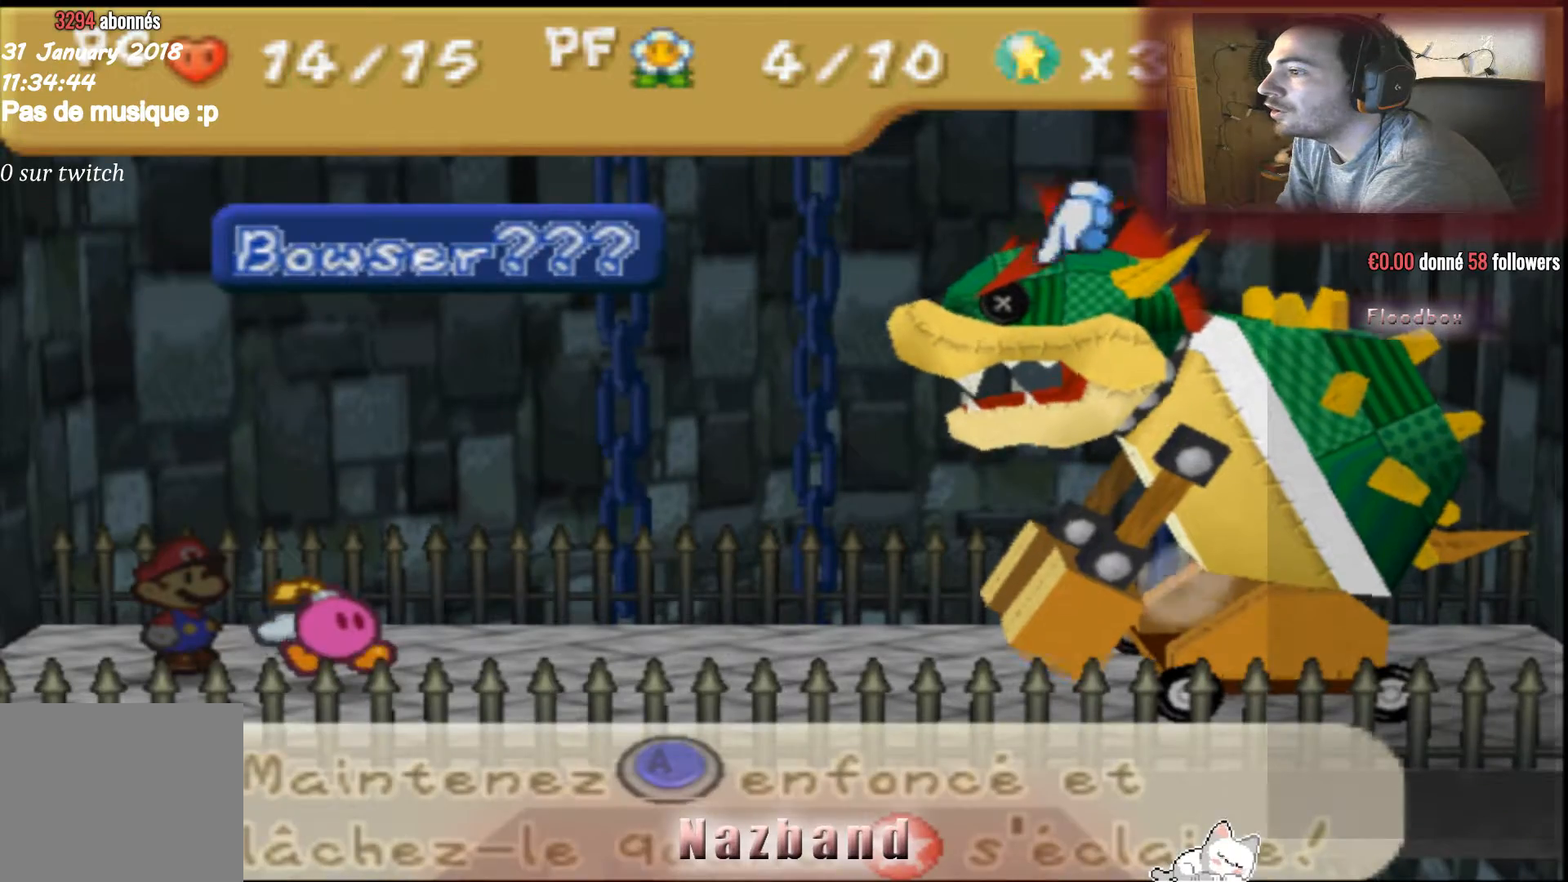
{"buttons": ["CROSS"], "left_stick": "center", "right_stick": "center", "events": [[66, "CROSS", "down"], [233, "CROSS", "up"], [333, "CROSS", "down"]]}
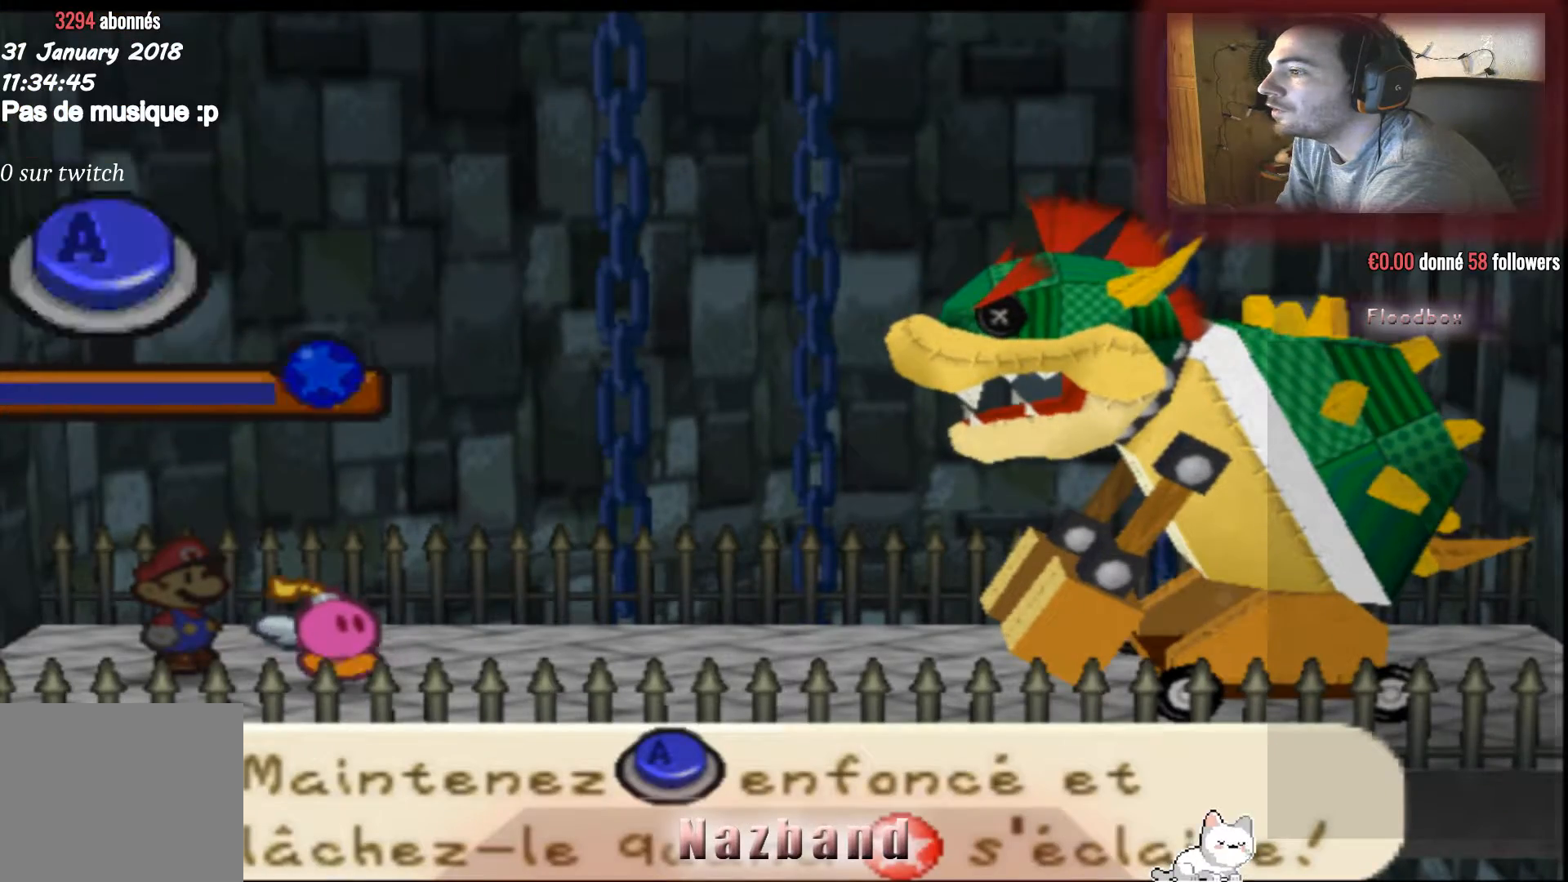
{"buttons": ["CROSS"], "left_stick": "center", "right_stick": "center", "events": []}
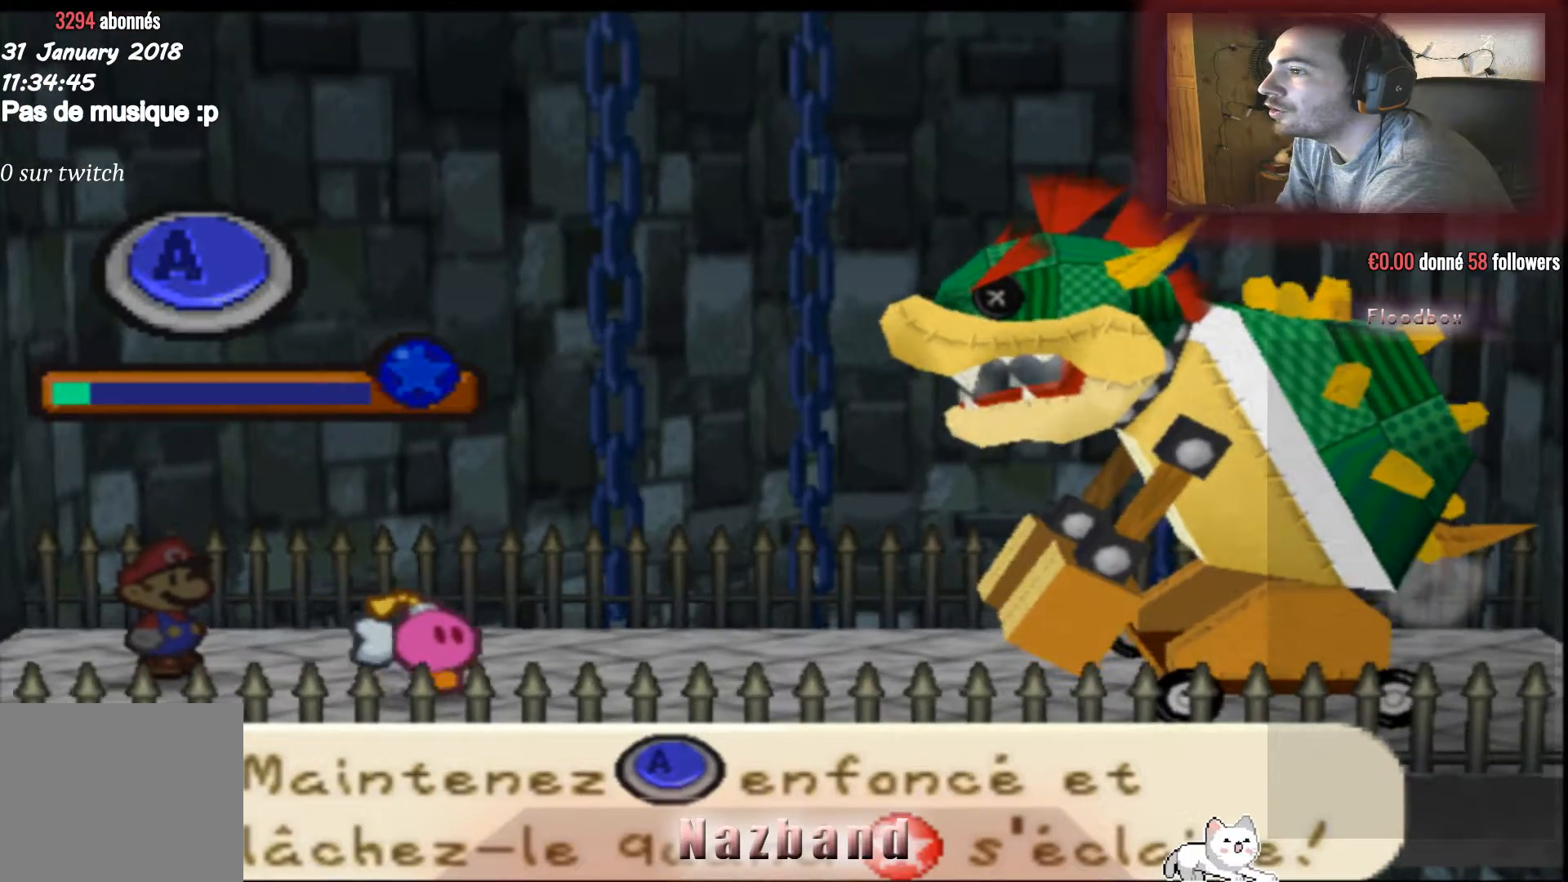
{"buttons": ["CROSS"], "left_stick": "center", "right_stick": "center", "events": []}
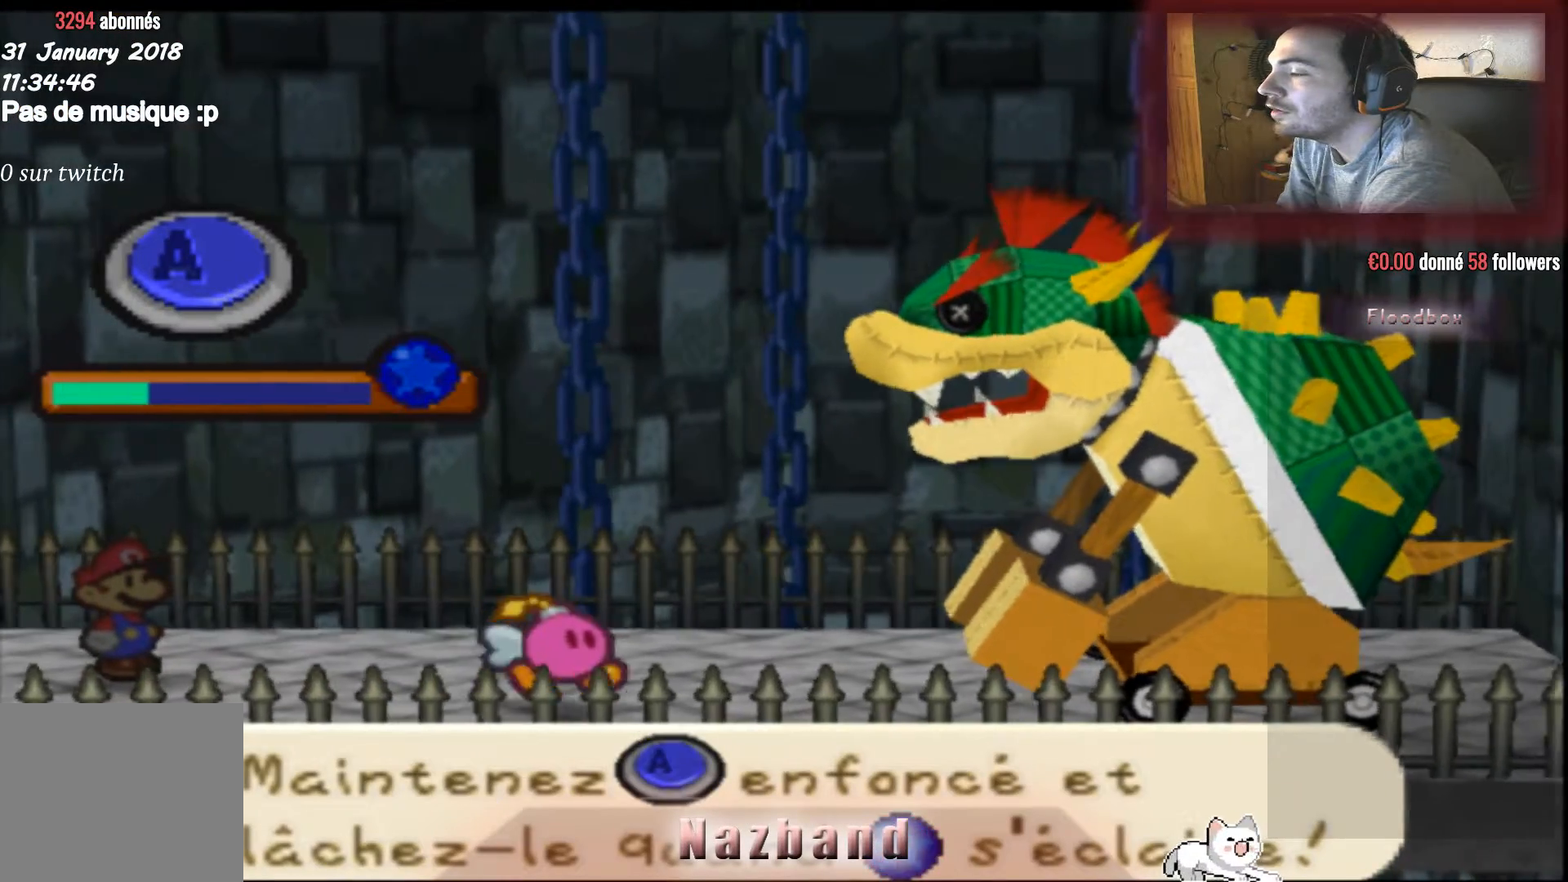
{"buttons": ["CROSS"], "left_stick": "center", "right_stick": "center", "events": []}
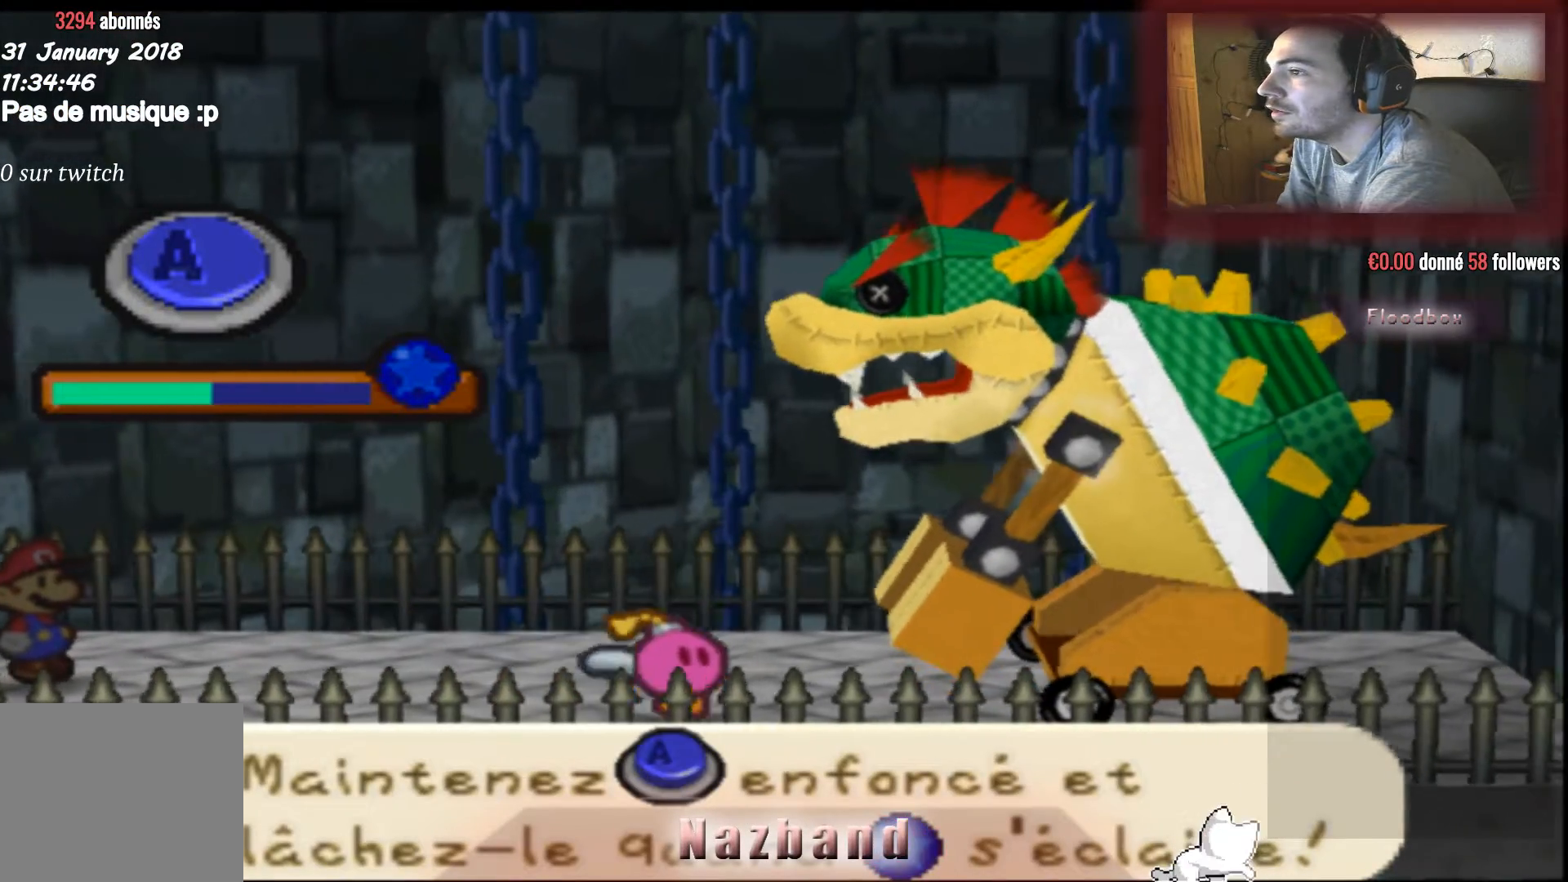
{"buttons": ["CROSS"], "left_stick": "center", "right_stick": "center", "events": []}
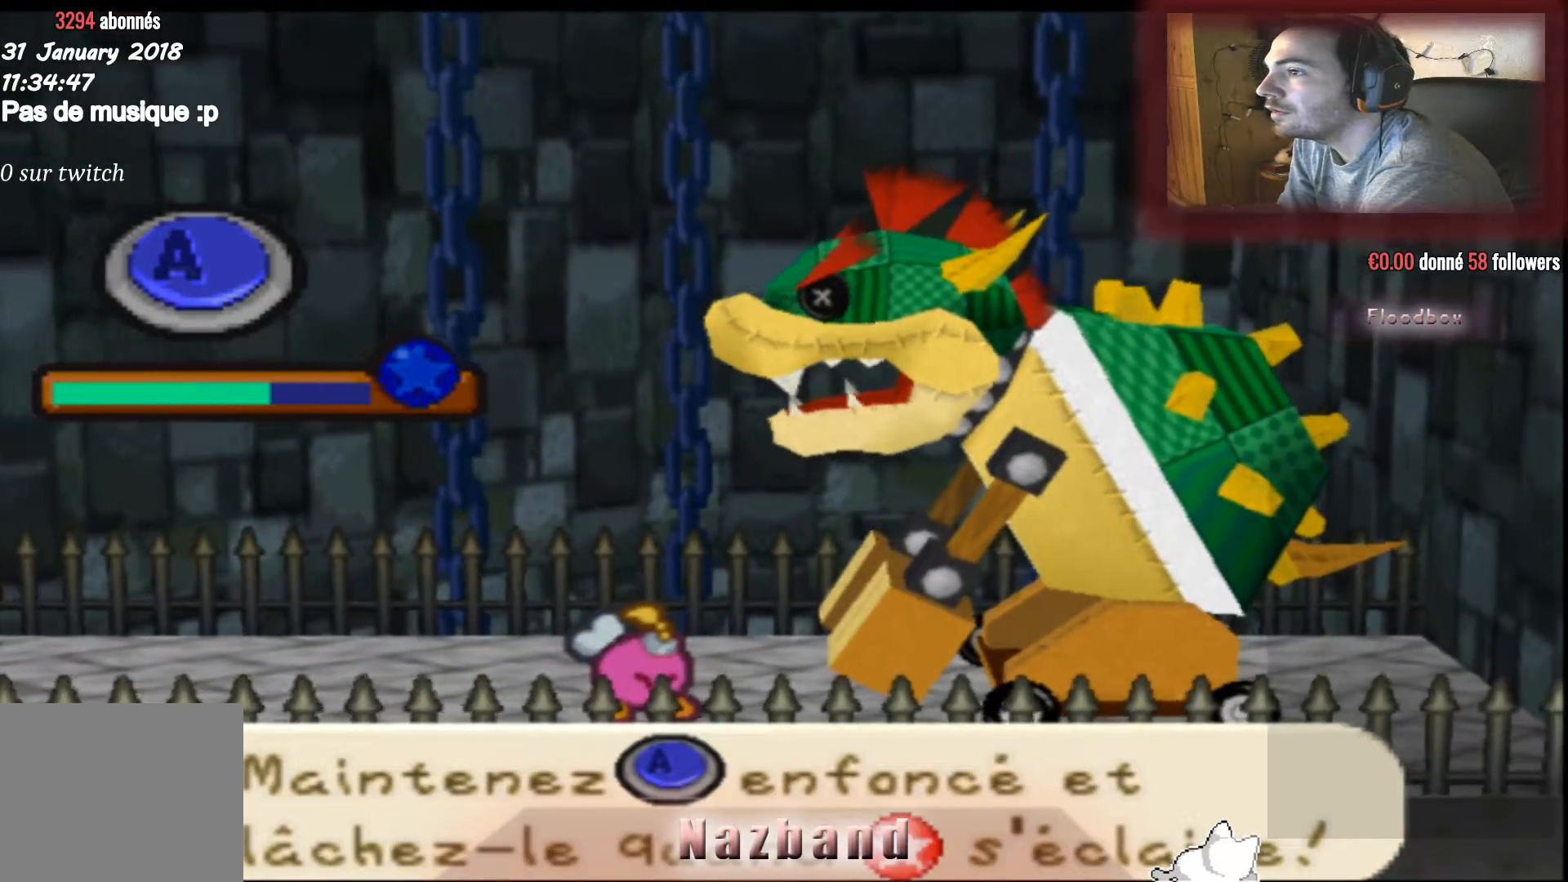
{"buttons": ["CROSS"], "left_stick": "center", "right_stick": "center", "events": []}
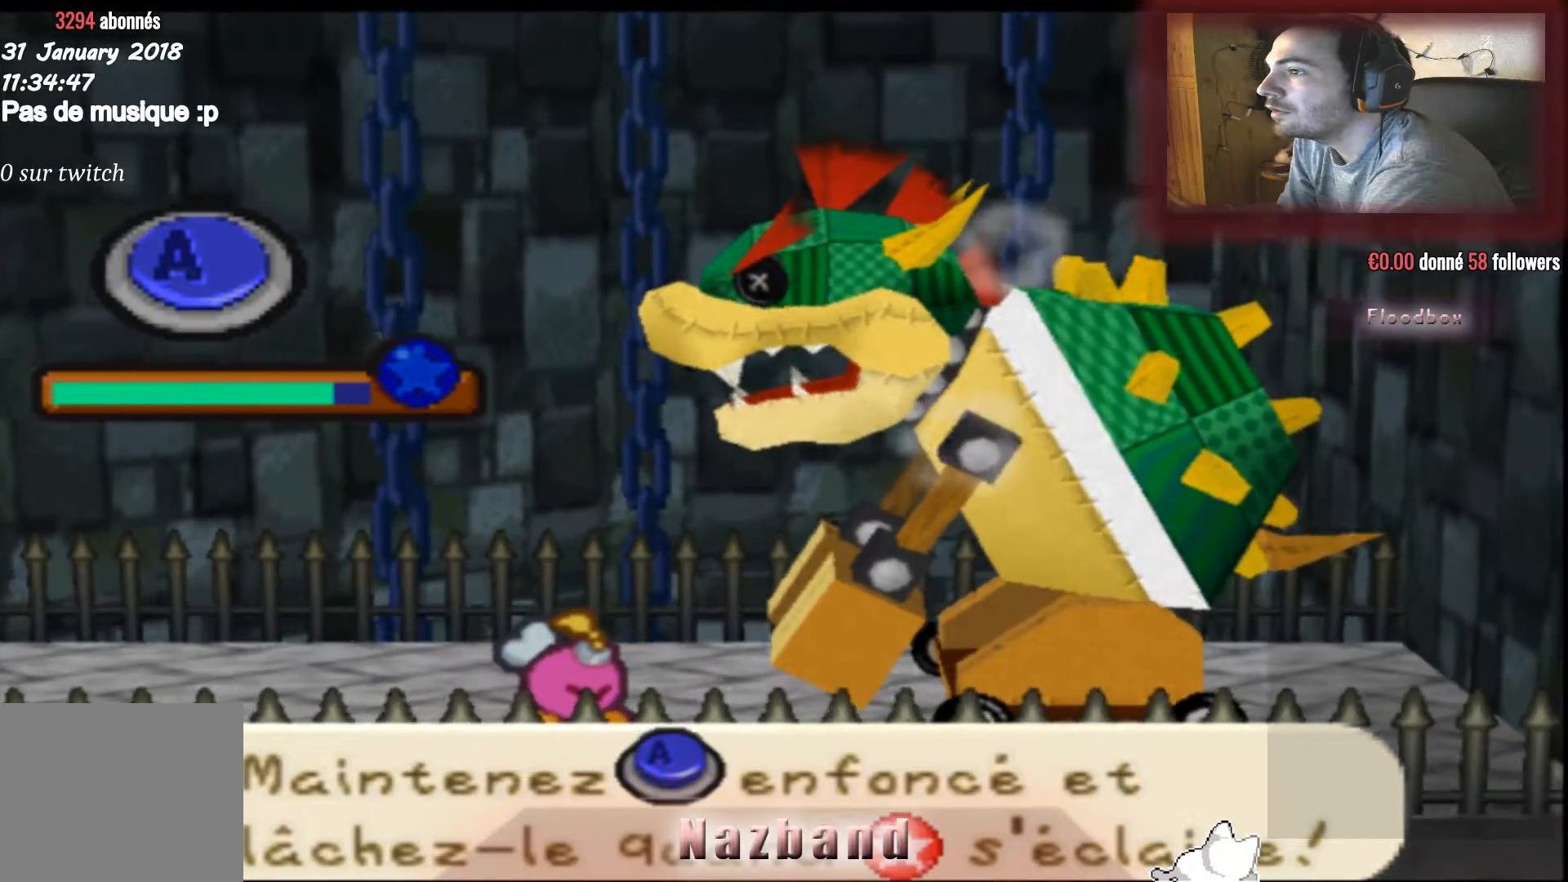
{"buttons": [], "left_stick": "center", "right_stick": "center", "events": [[367, "CROSS", "up"]]}